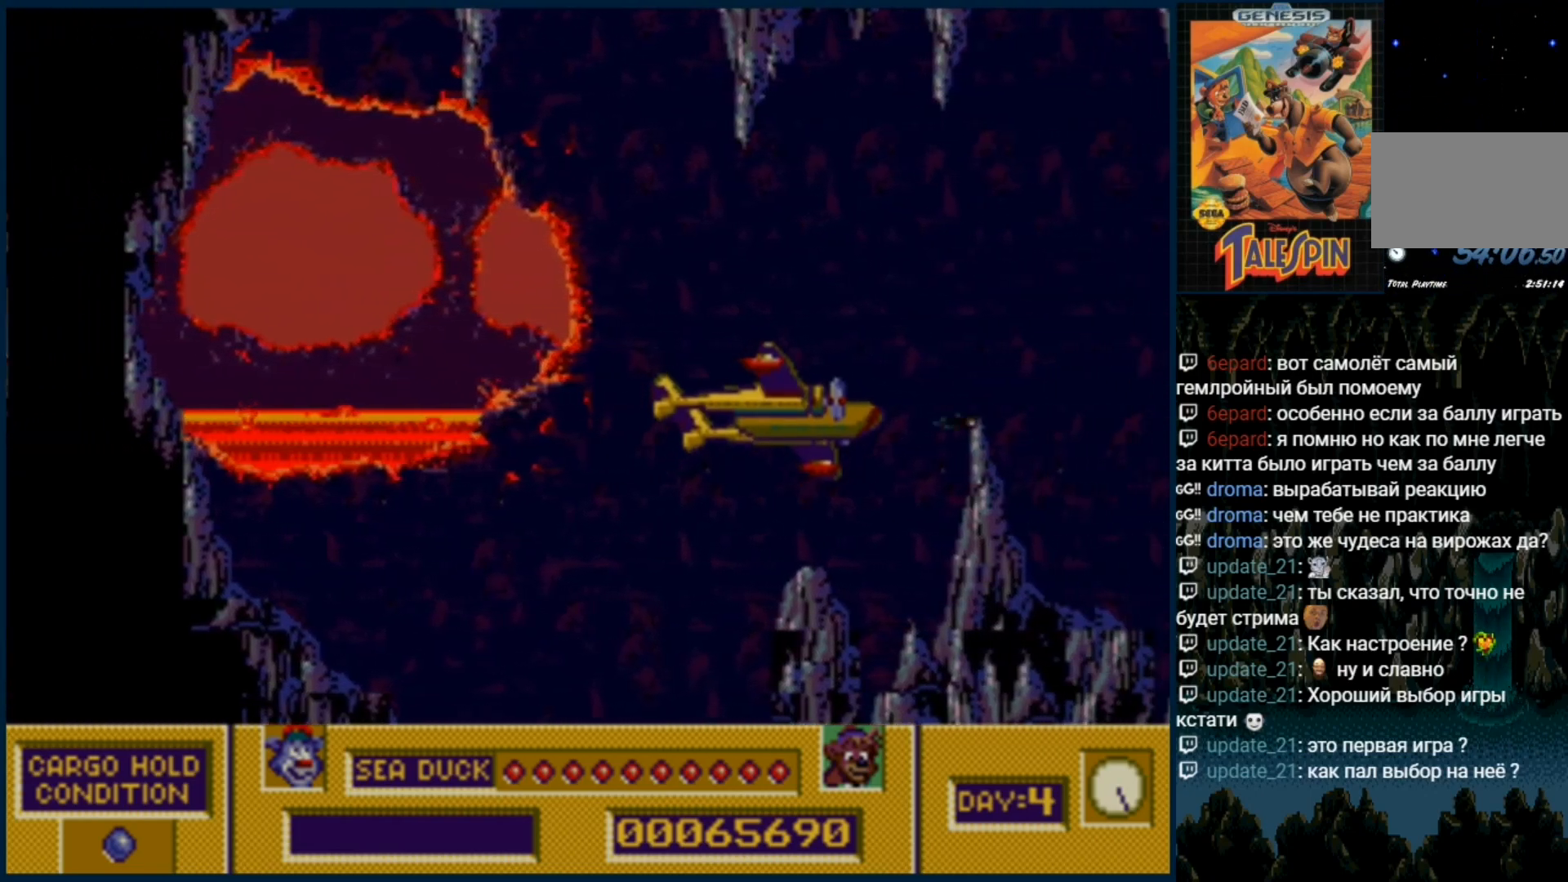
Gameplay with a controller (Xbox layout); each line is a JSON object with the inputs held at the frame after it (dt_ms = milliseconds from this image to that frame). "events" lists button and stick changes between this image and that frame as [ms after this image, input, new state], when the widget could be followed in between. Not read: L1 L2 L3 R1 R2 R3.
{"dt_ms": 500, "buttons": [], "events": [[33, "B", "down"], [67, "DPAD_UP", "up"], [117, "B", "up"], [283, "B", "down"], [367, "B", "up"]]}
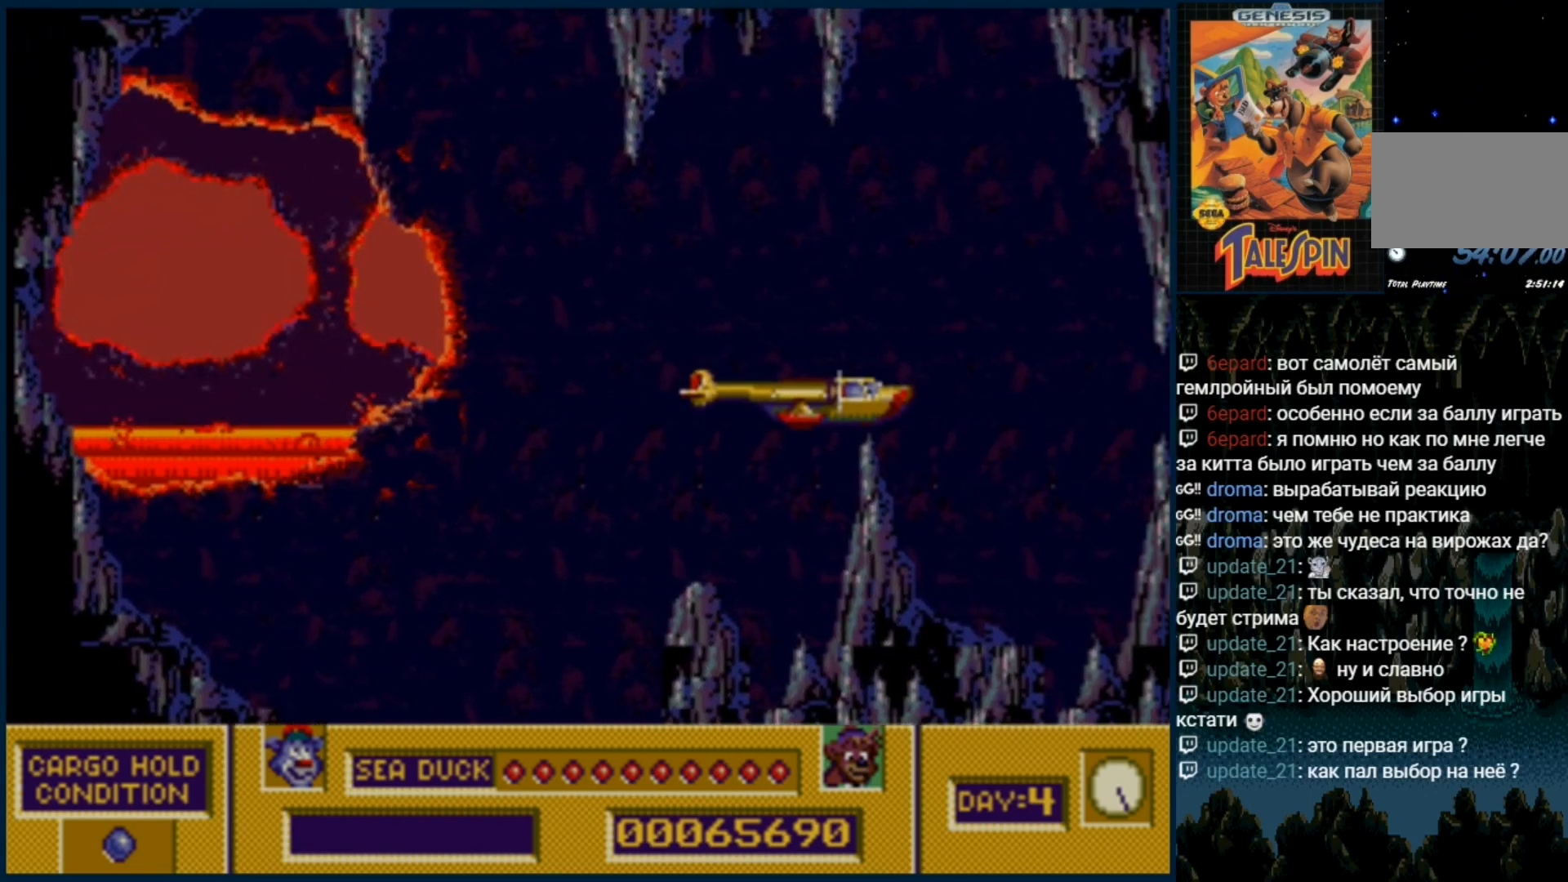
{"dt_ms": 500, "buttons": [], "events": [[317, "B", "down"], [433, "B", "up"]]}
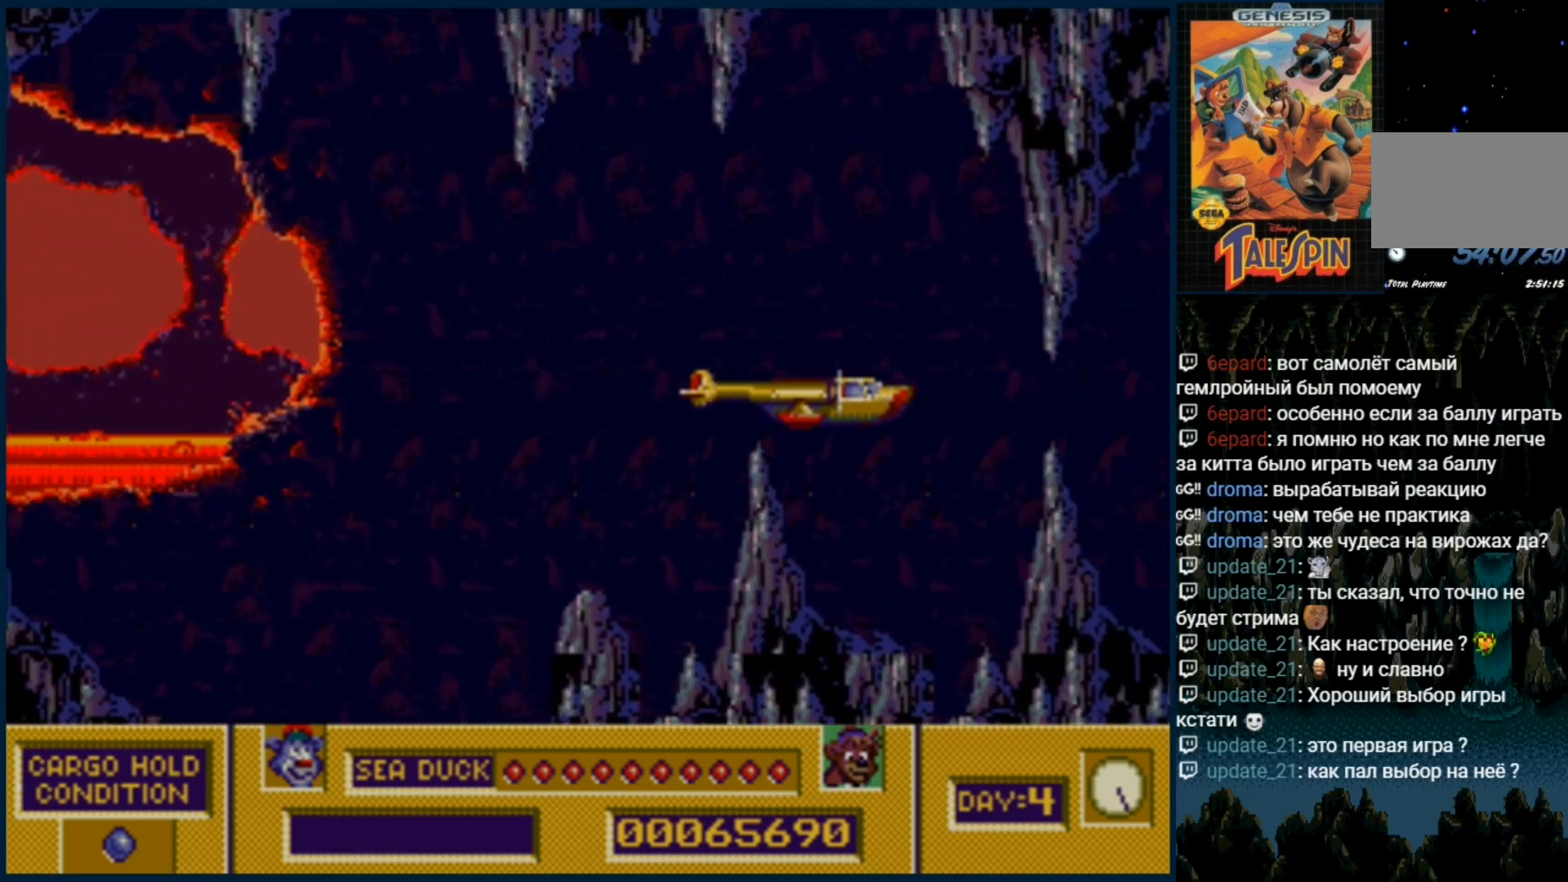
{"dt_ms": 500, "buttons": [], "events": [[83, "B", "down"], [217, "B", "up"]]}
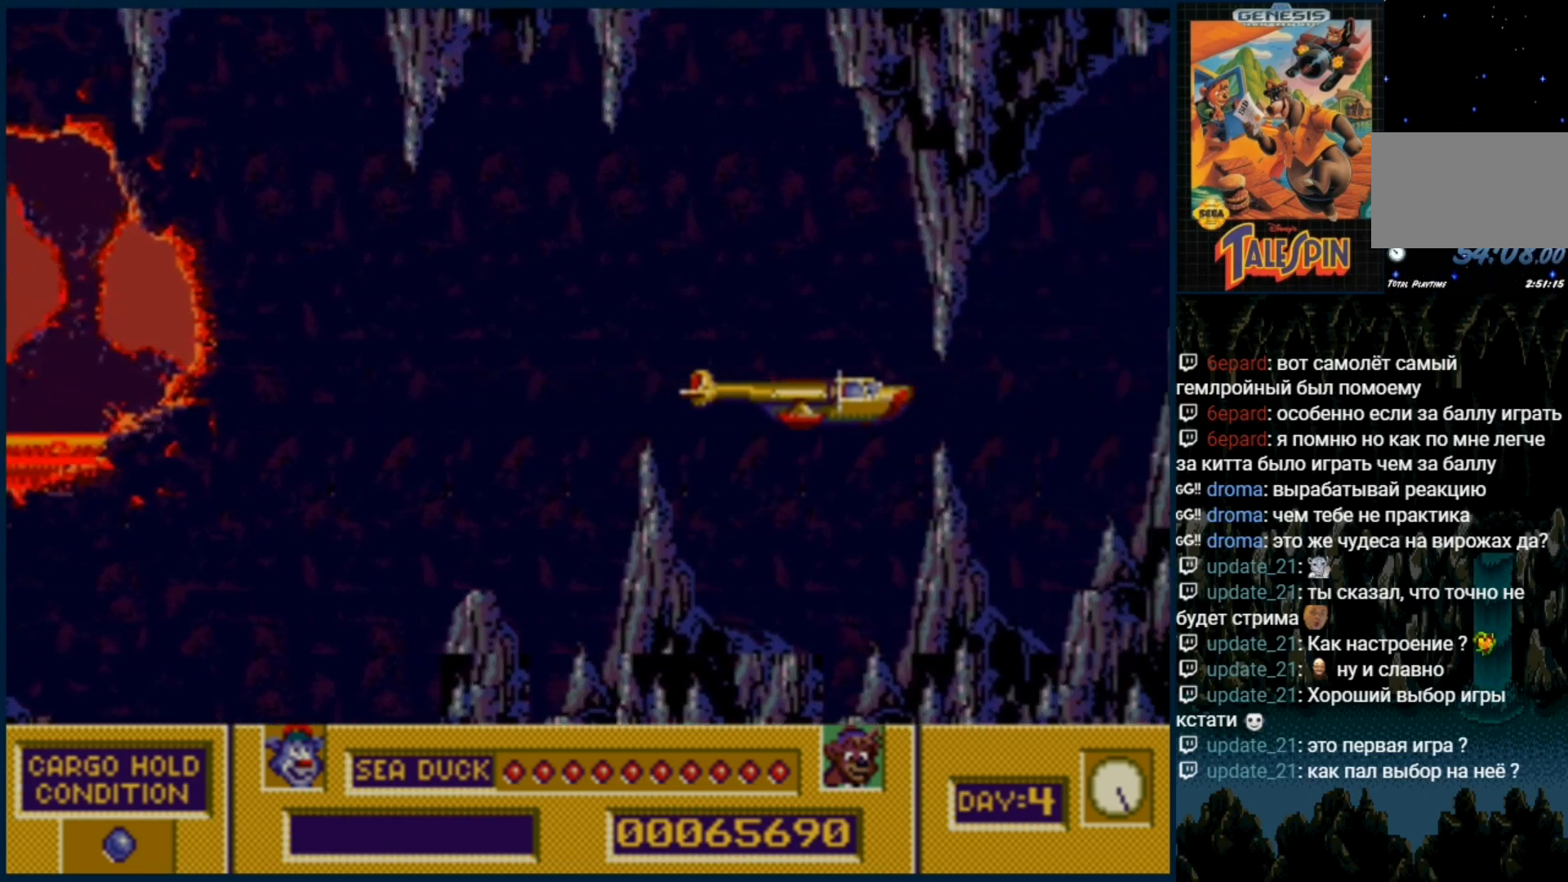
{"dt_ms": 500, "buttons": [], "events": [[333, "B", "down"], [450, "B", "up"]]}
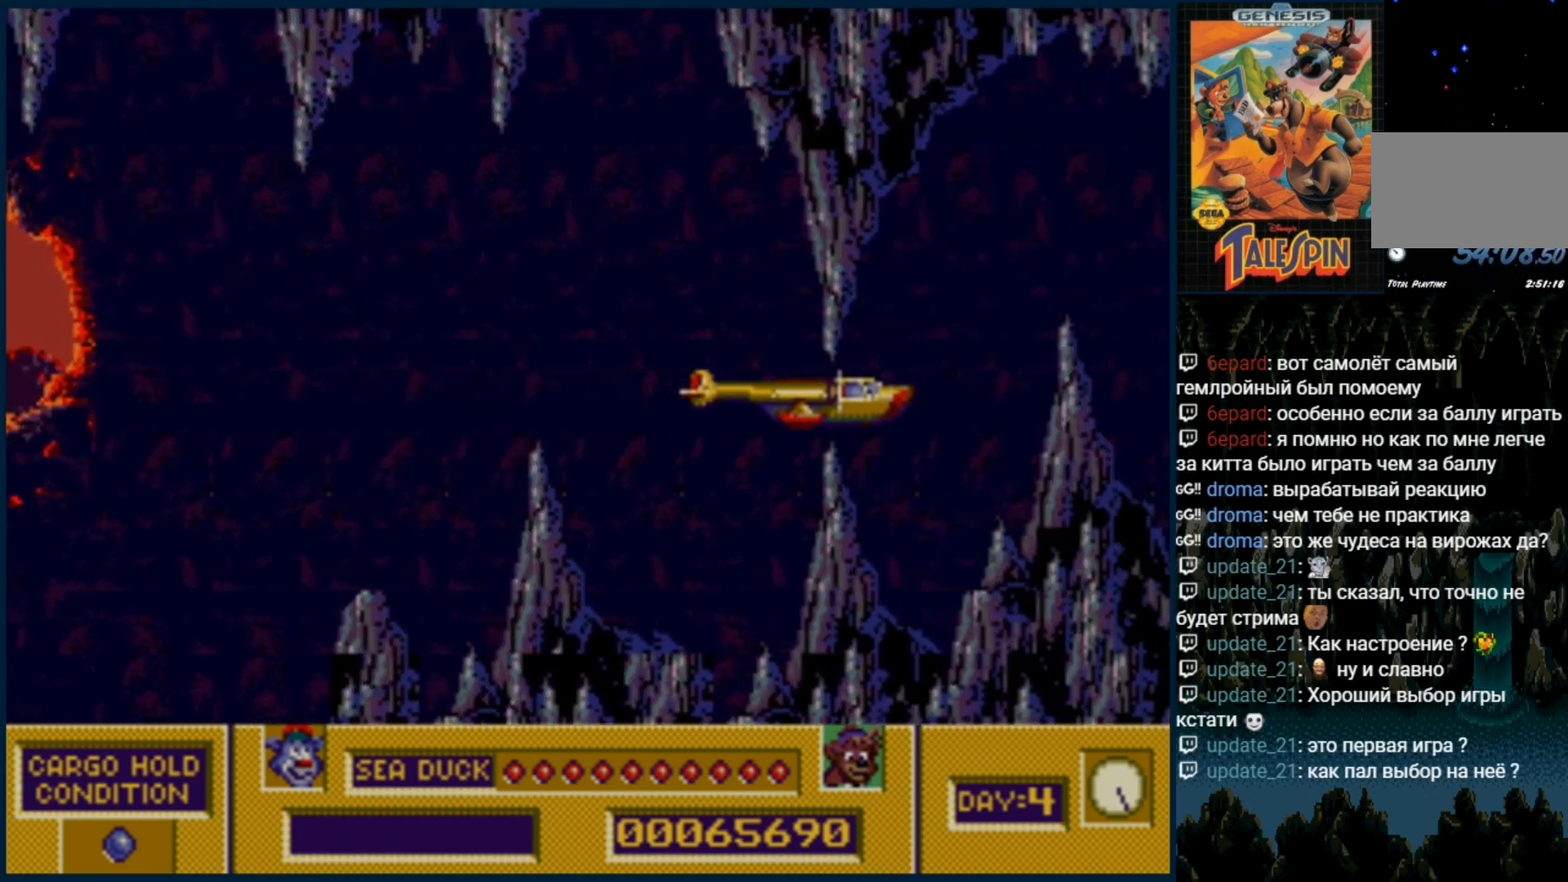
{"dt_ms": 500, "buttons": ["DPAD_UP"], "events": [[133, "B", "down"], [217, "B", "up"], [317, "DPAD_UP", "down"]]}
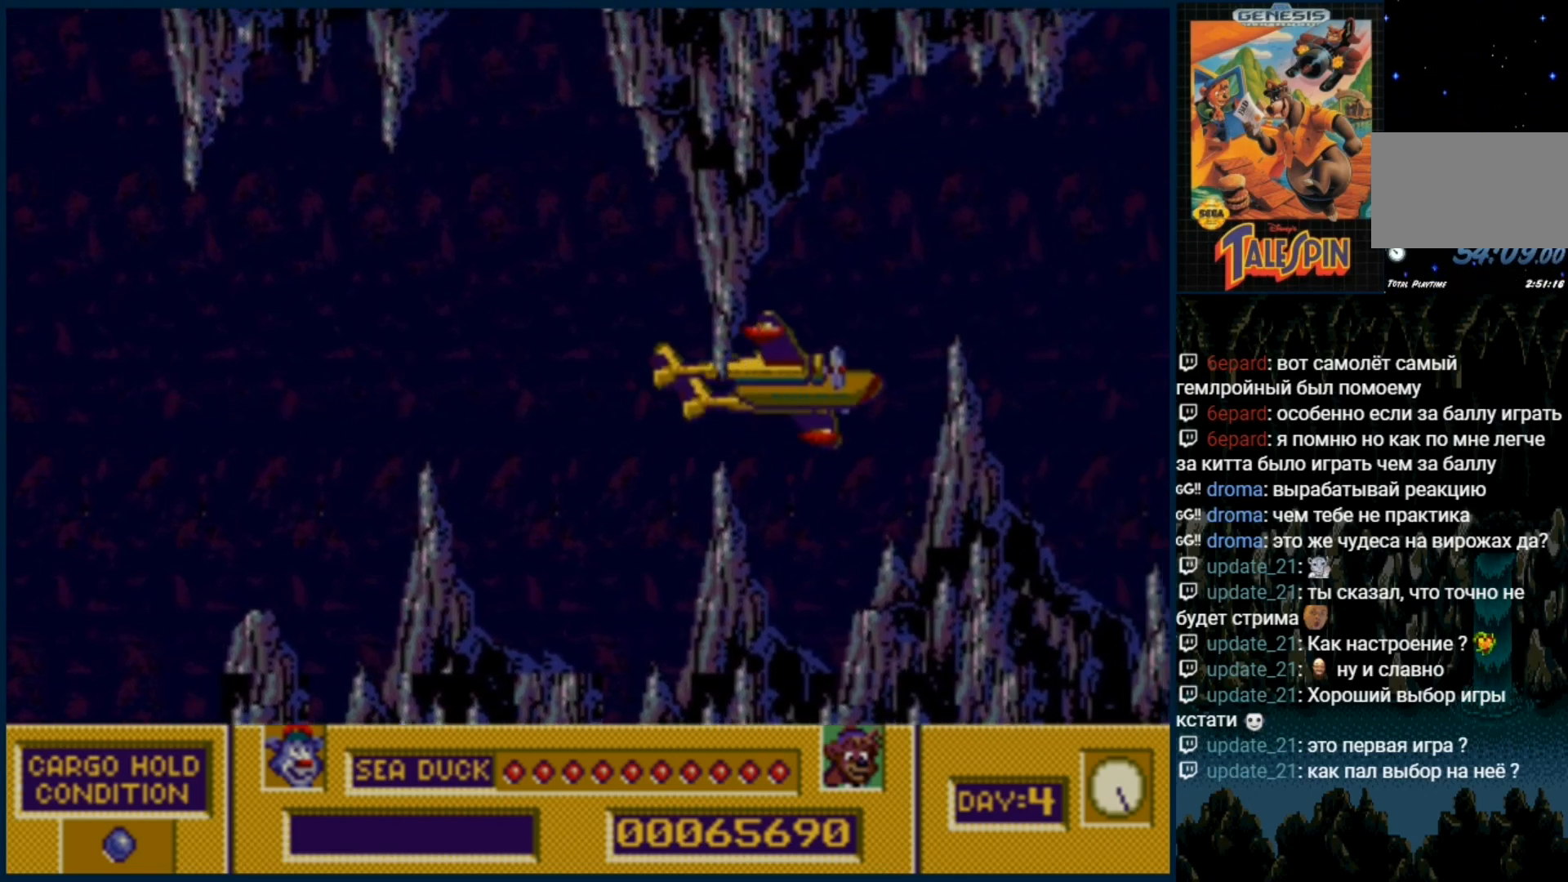
{"dt_ms": 500, "buttons": ["B"], "events": [[83, "B", "down"], [217, "DPAD_UP", "up"], [233, "B", "up"], [467, "B", "down"]]}
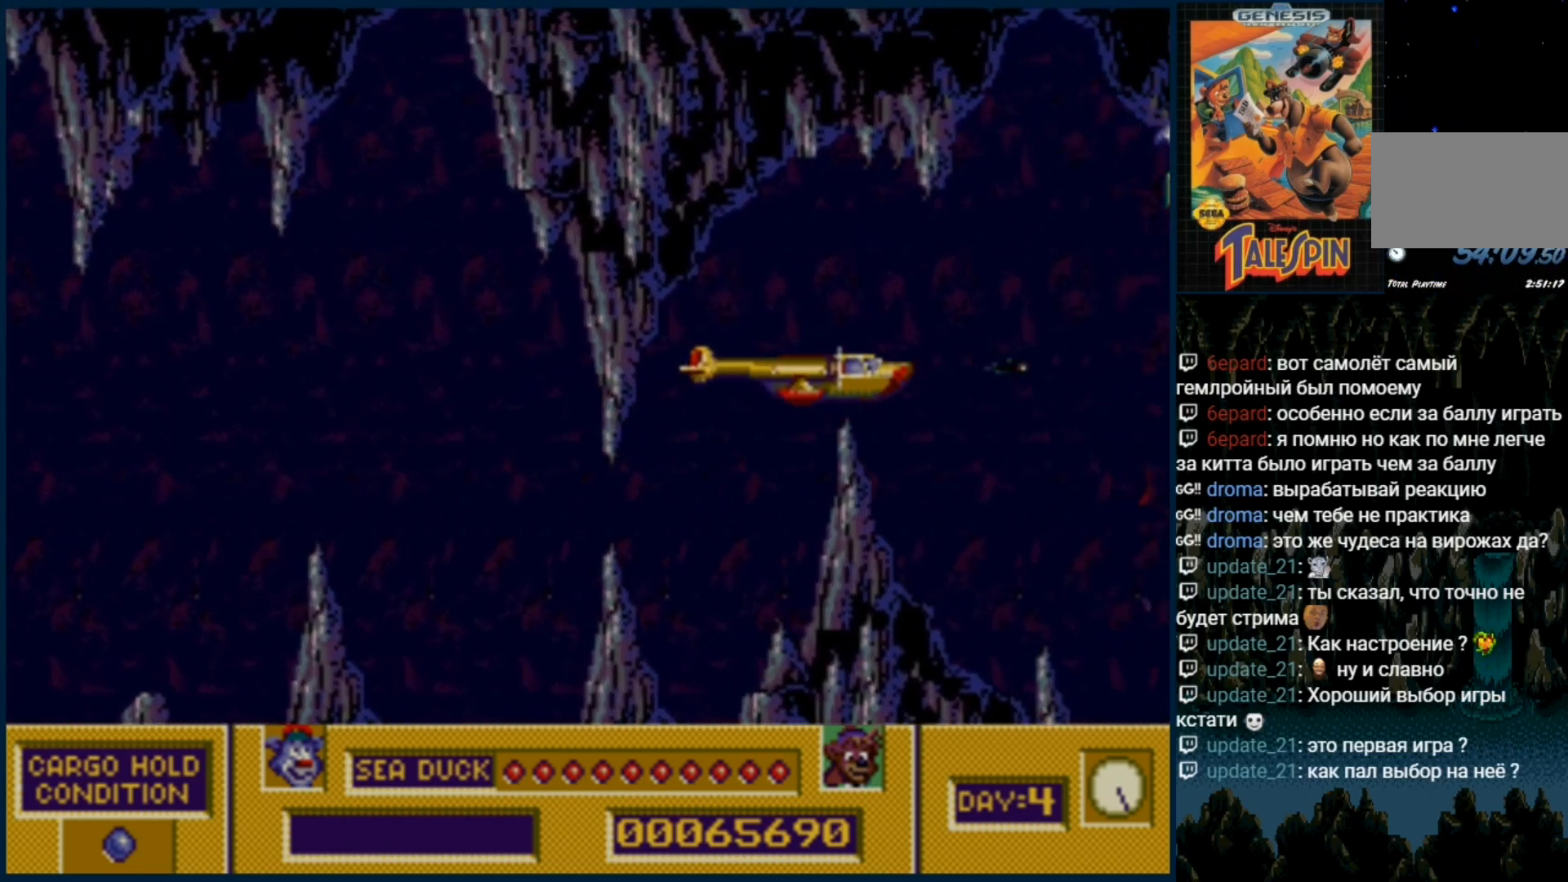
{"dt_ms": 500, "buttons": []}
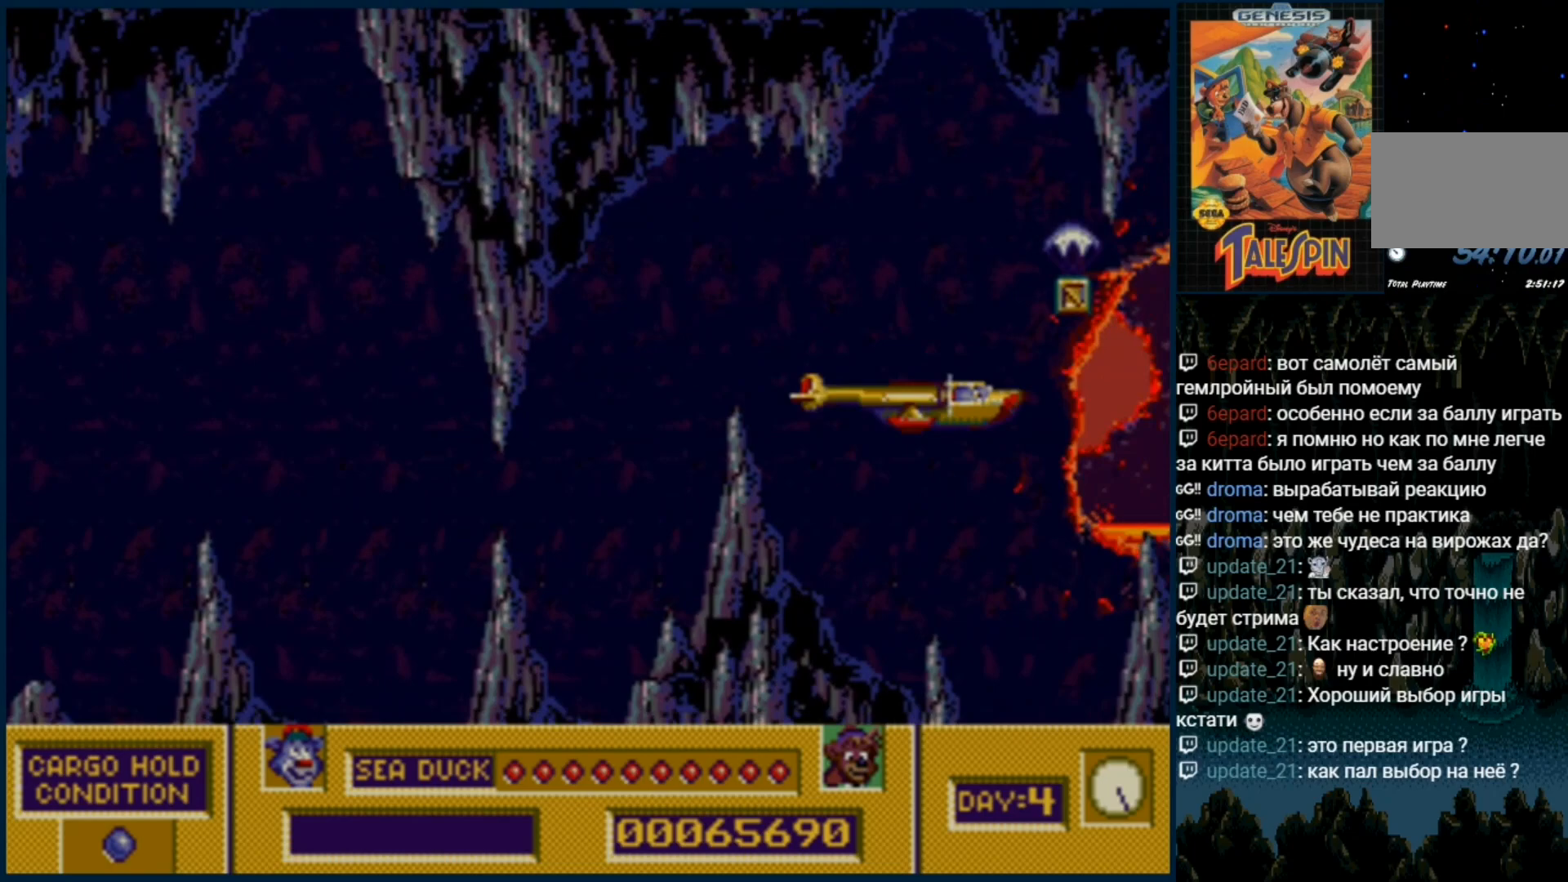
{"dt_ms": 500, "buttons": [], "events": [[300, "B", "down"], [367, "B", "up"]]}
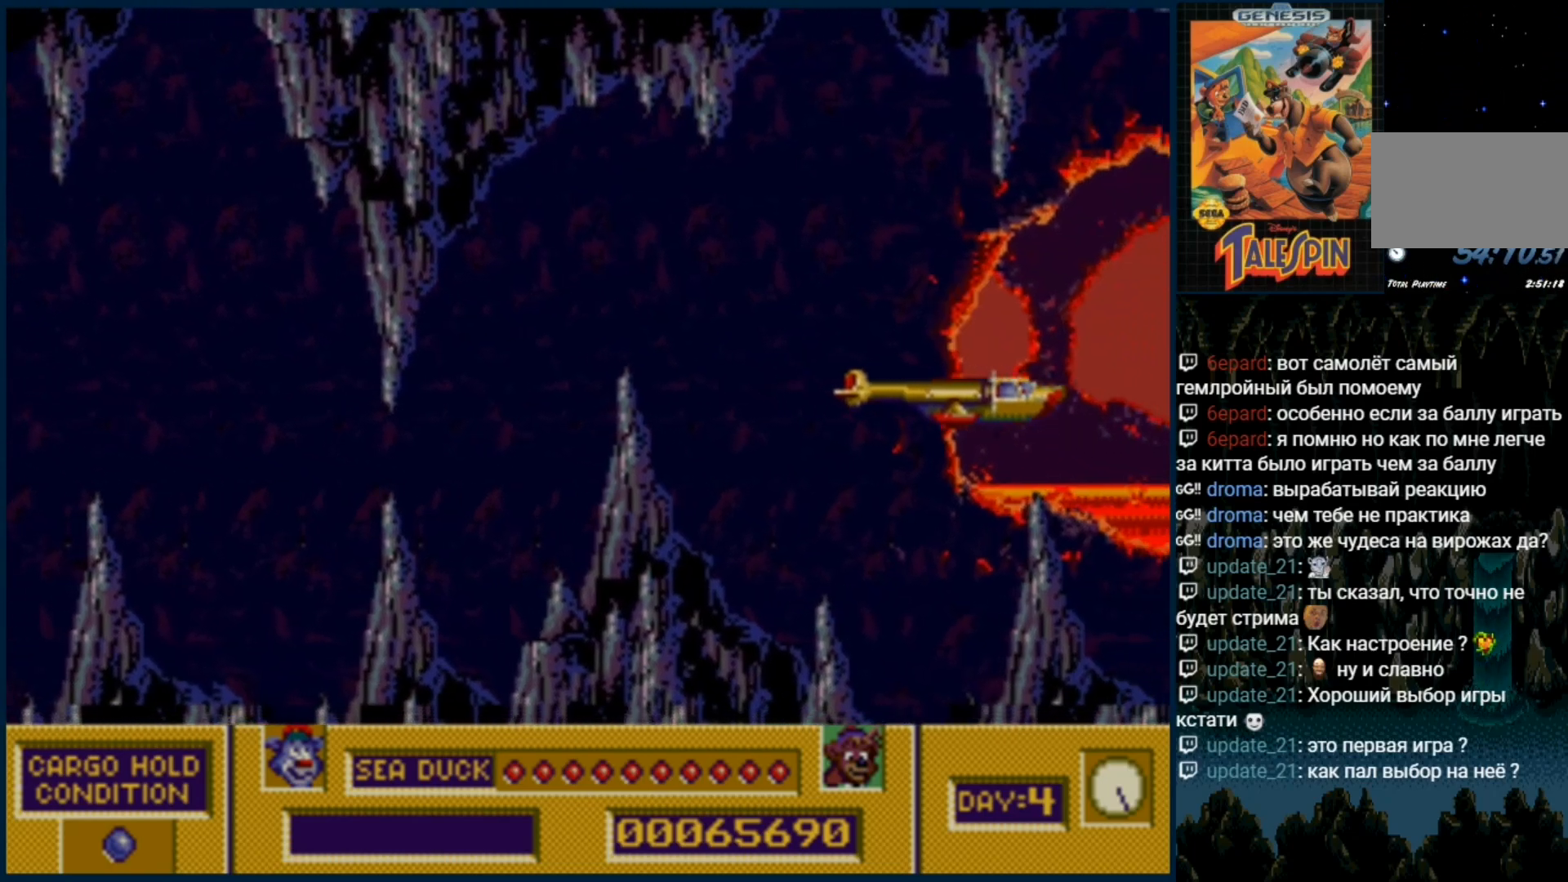
{"dt_ms": 500, "buttons": ["DPAD_DOWN"], "events": [[133, "B", "down"], [183, "B", "up"], [467, "DPAD_DOWN", "down"]]}
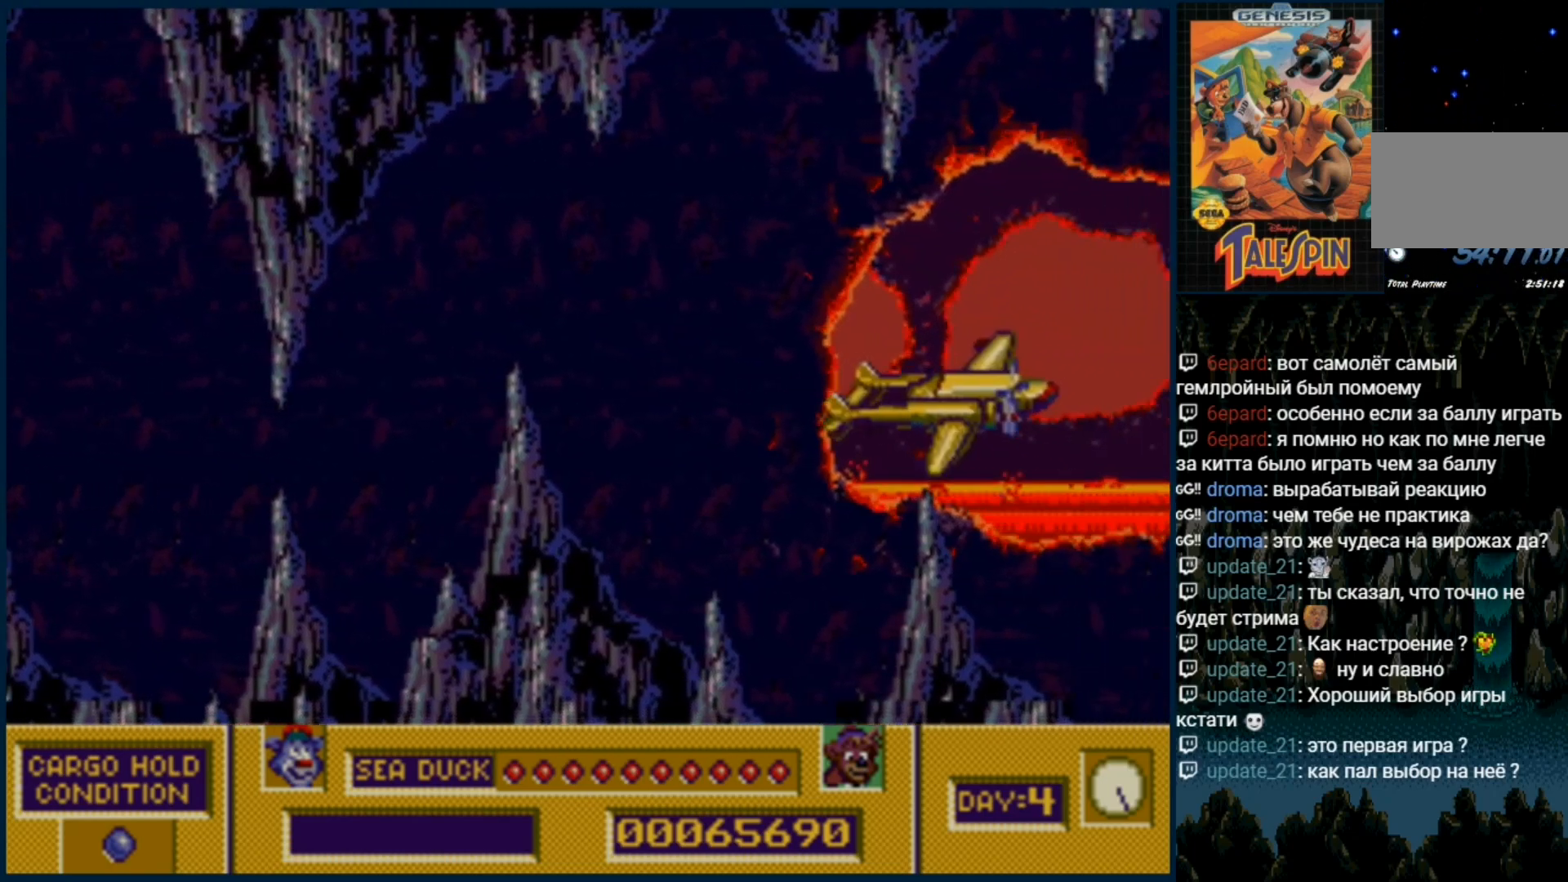
{"dt_ms": 500, "buttons": ["DPAD_UP", "DPAD_RIGHT"], "events": [[67, "B", "down"], [150, "B", "up"], [250, "DPAD_DOWN", "up"], [367, "DPAD_RIGHT", "down"], [483, "DPAD_UP", "down"]]}
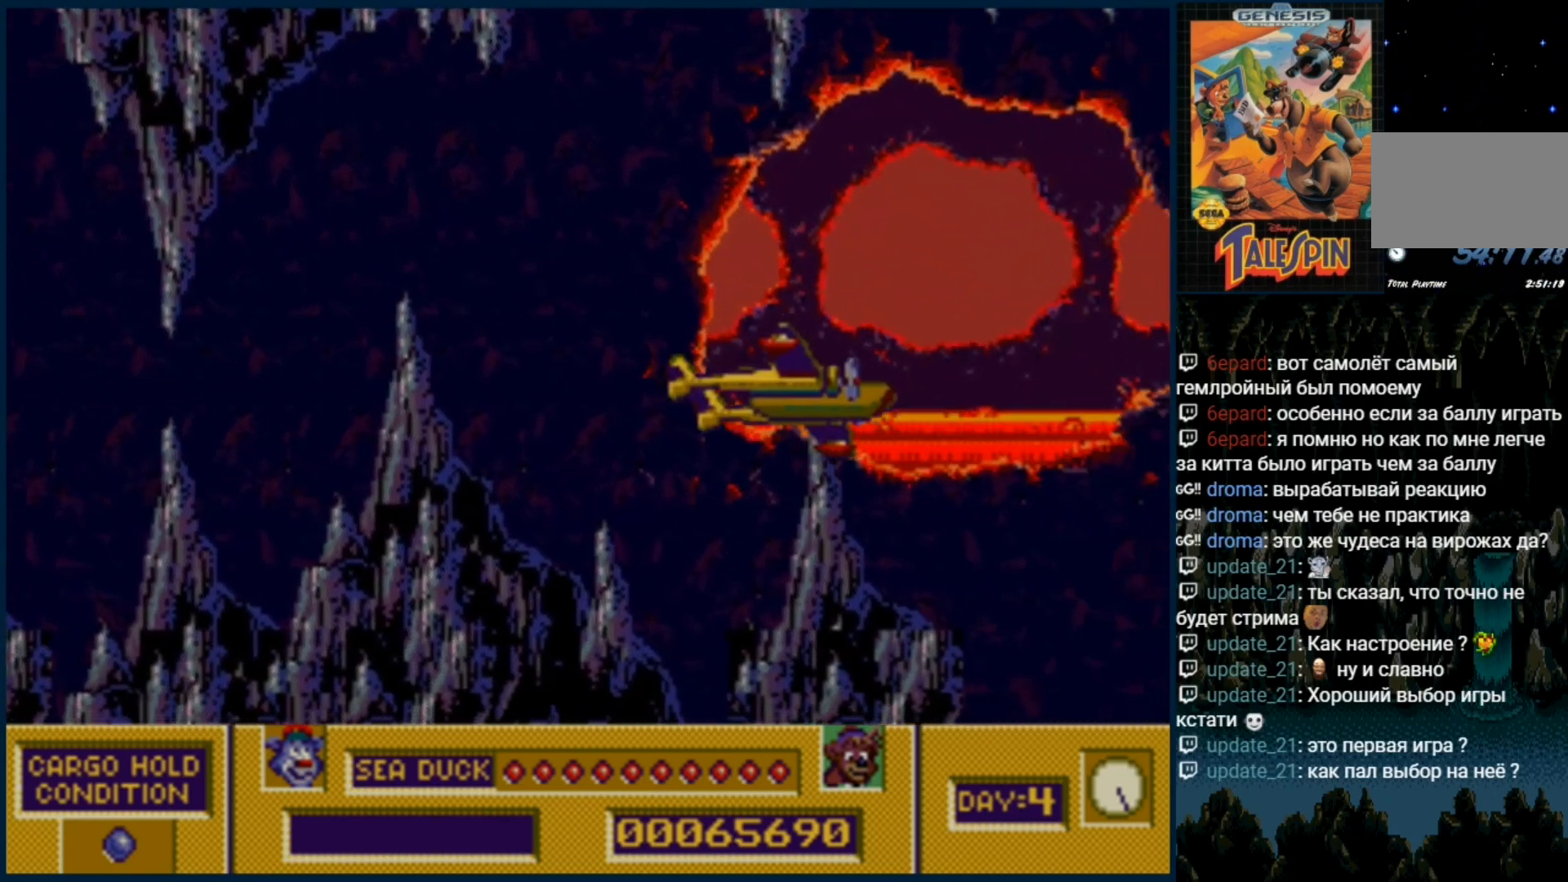
{"dt_ms": 500, "buttons": ["DPAD_DOWN"], "events": [[100, "DPAD_RIGHT", "up"], [100, "DPAD_UP", "up"], [150, "B", "down"], [250, "B", "up"], [333, "DPAD_DOWN", "down"]]}
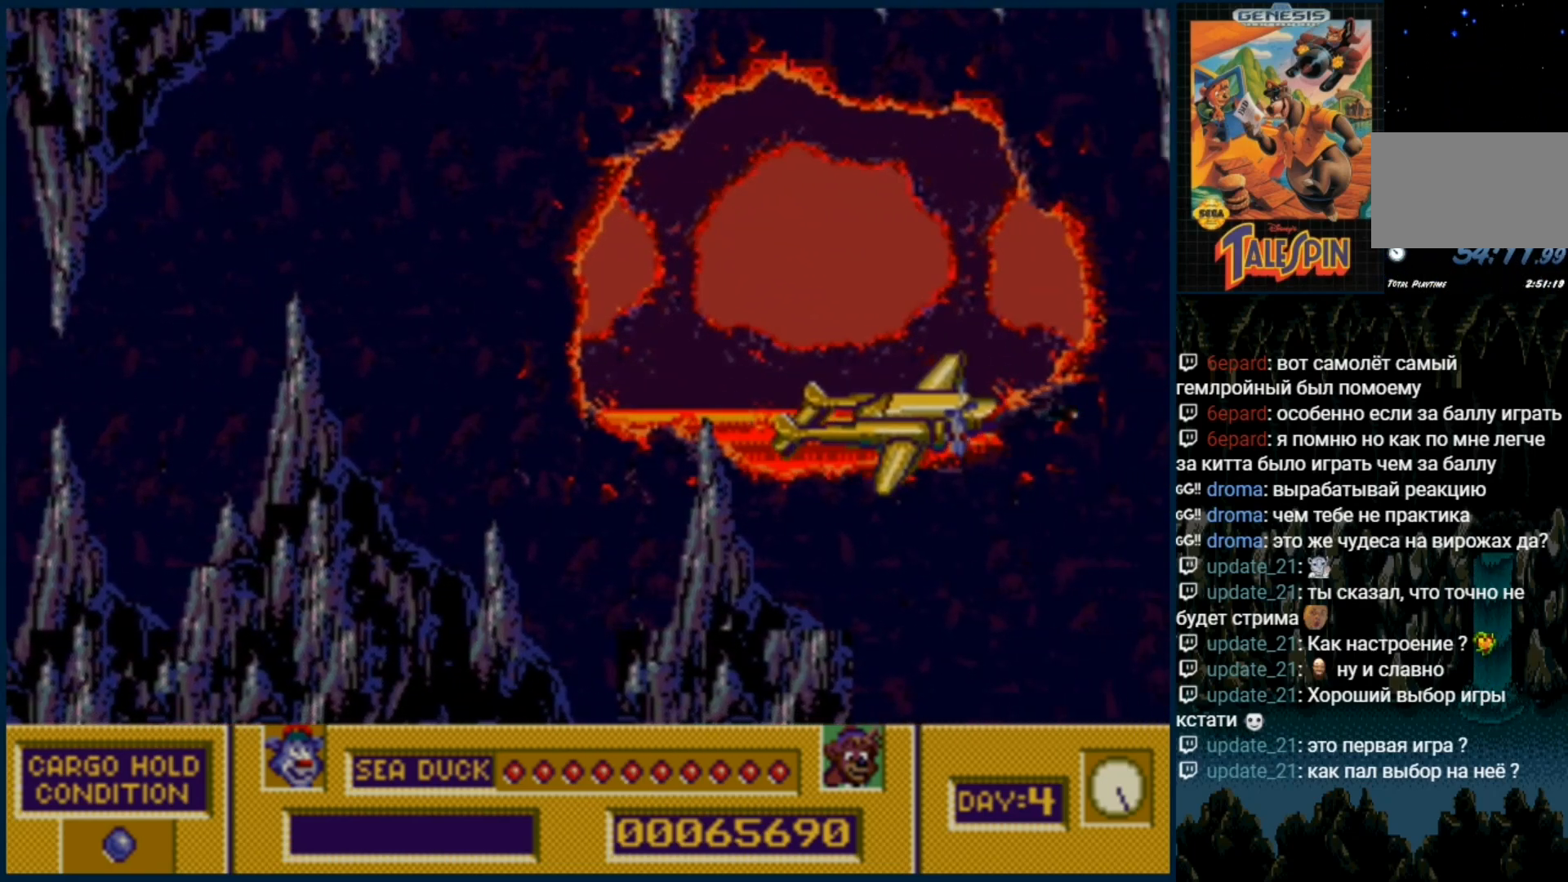
{"dt_ms": 500, "buttons": ["DPAD_UP"], "events": [[17, "B", "down"], [67, "B", "up"], [267, "DPAD_DOWN", "up"], [317, "B", "down"], [400, "B", "up"], [467, "DPAD_UP", "down"]]}
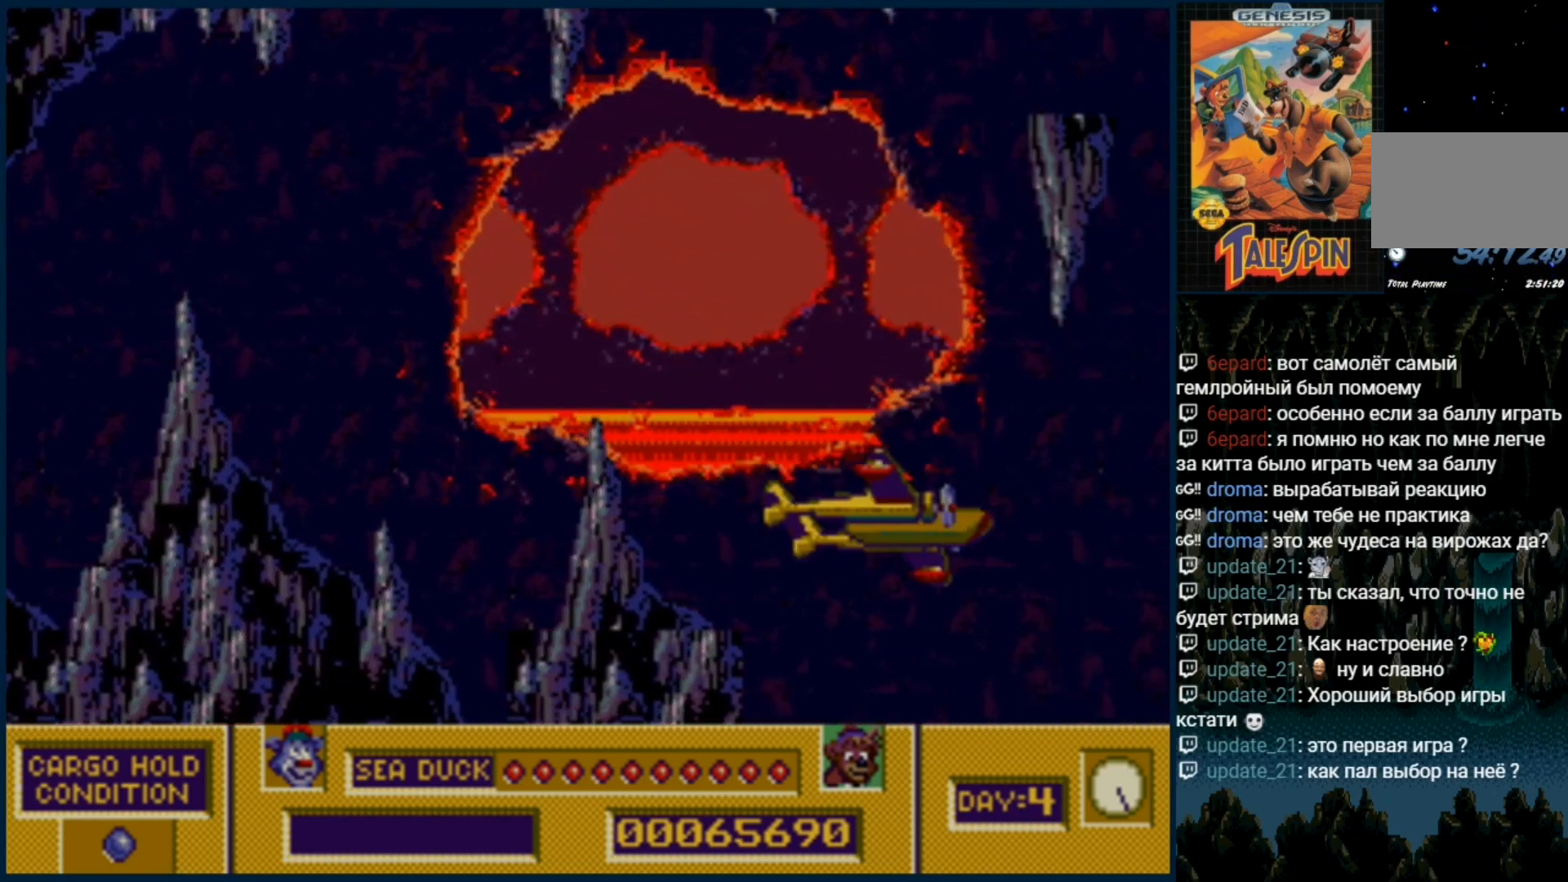
{"dt_ms": 500, "buttons": [], "events": [[83, "B", "down"], [200, "B", "up"], [200, "DPAD_UP", "up"], [383, "DPAD_RIGHT", "down"], [400, "B", "down"], [433, "DPAD_RIGHT", "up"], [483, "B", "up"]]}
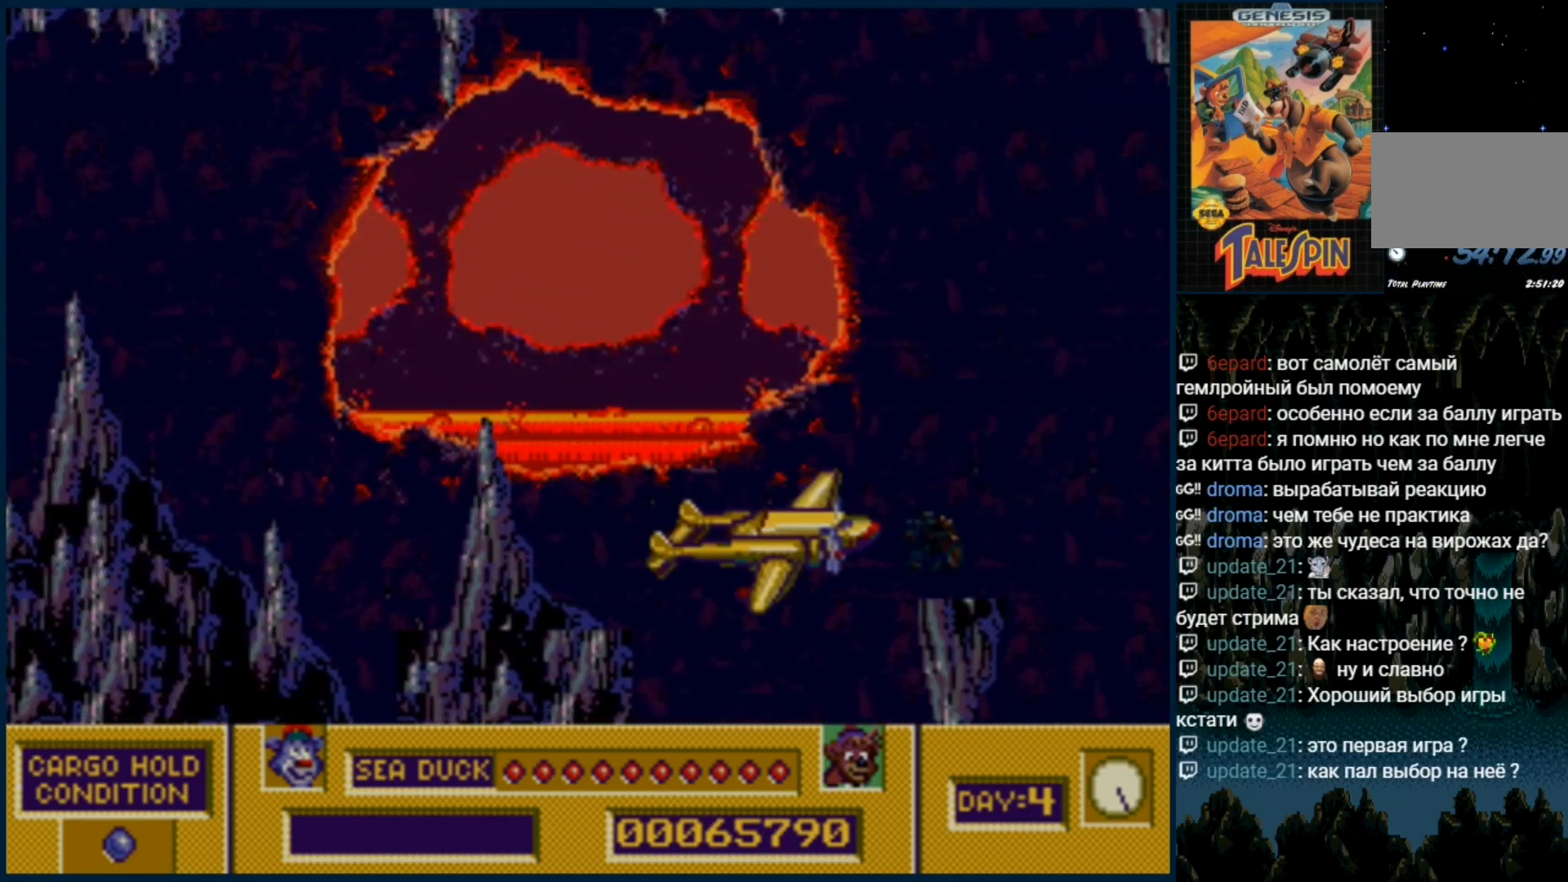
{"dt_ms": 500, "buttons": ["B"], "events": [[167, "B", "down"], [217, "B", "up"], [500, "B", "down"]]}
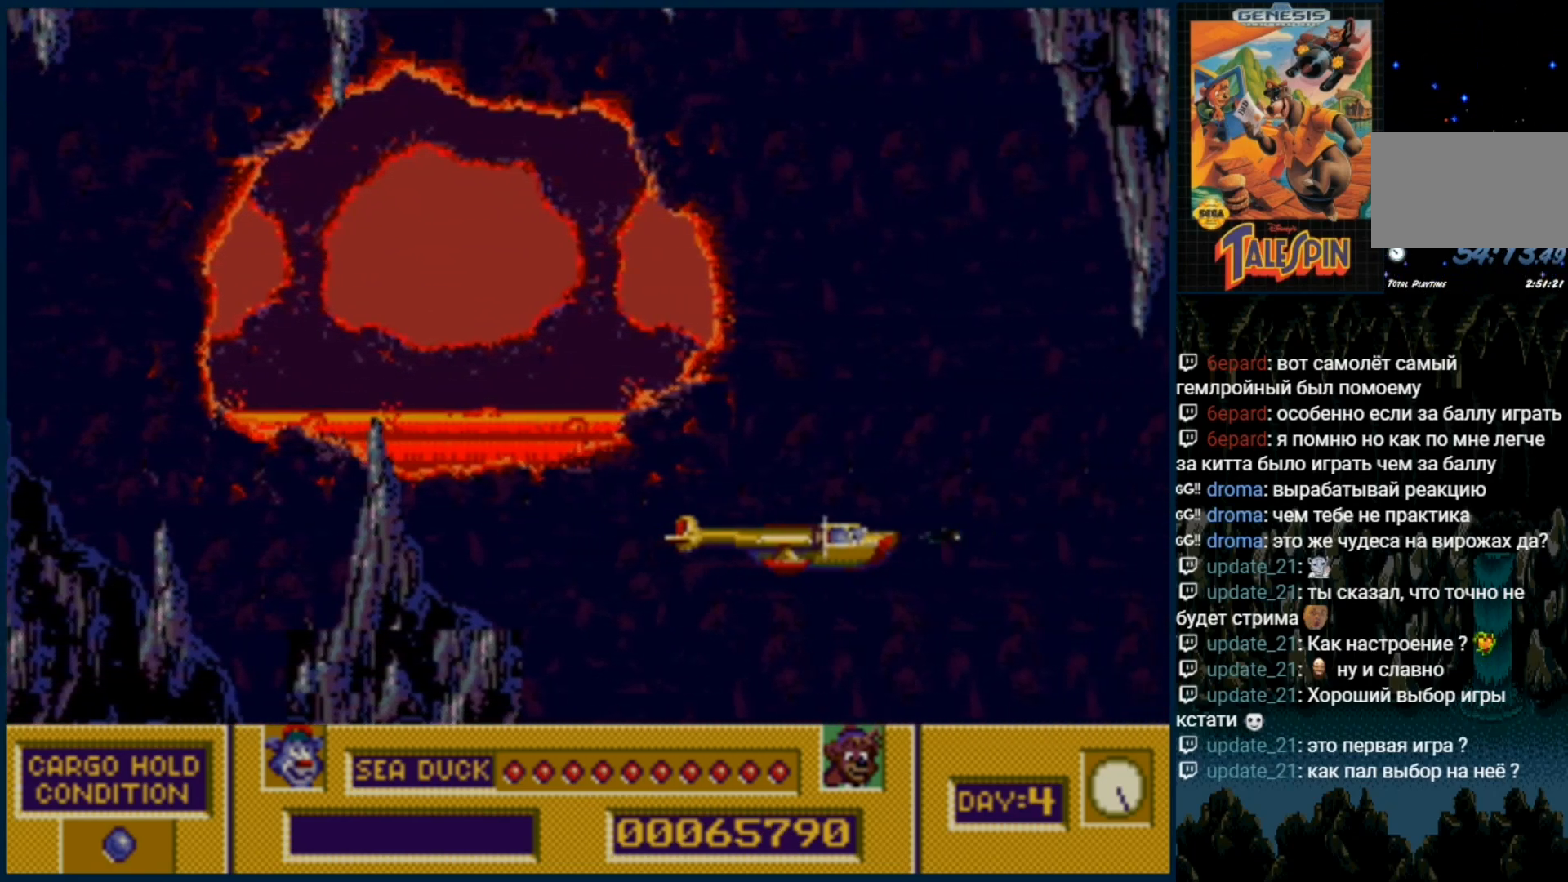
{"dt_ms": 500, "buttons": [], "events": [[50, "B", "up"], [367, "B", "down"], [500, "B", "up"]]}
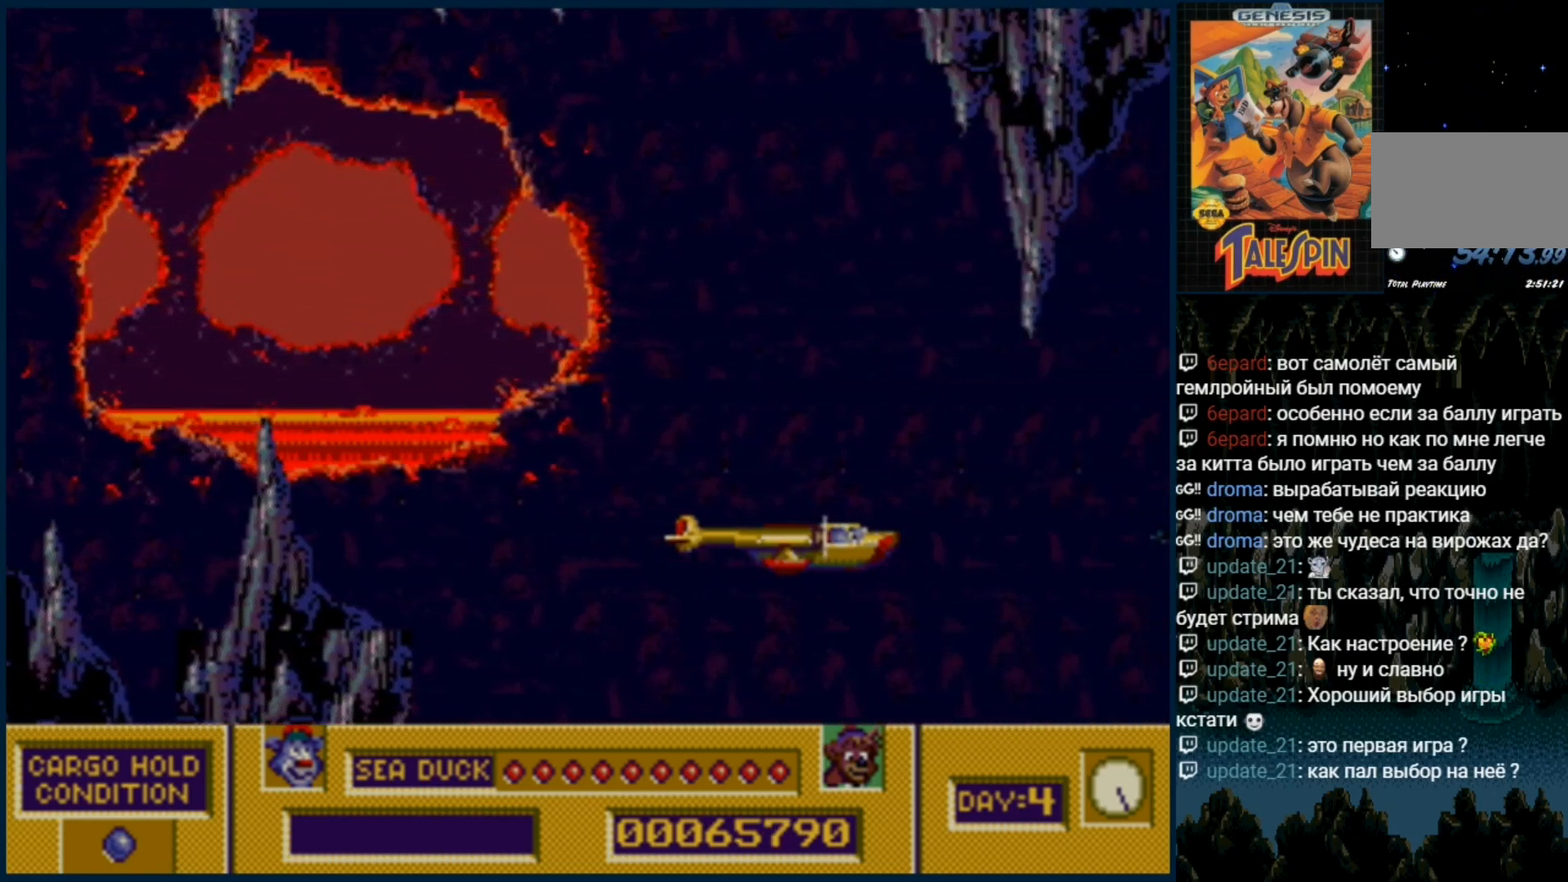
{"dt_ms": 500, "buttons": [], "events": [[233, "B", "down"], [367, "B", "up"]]}
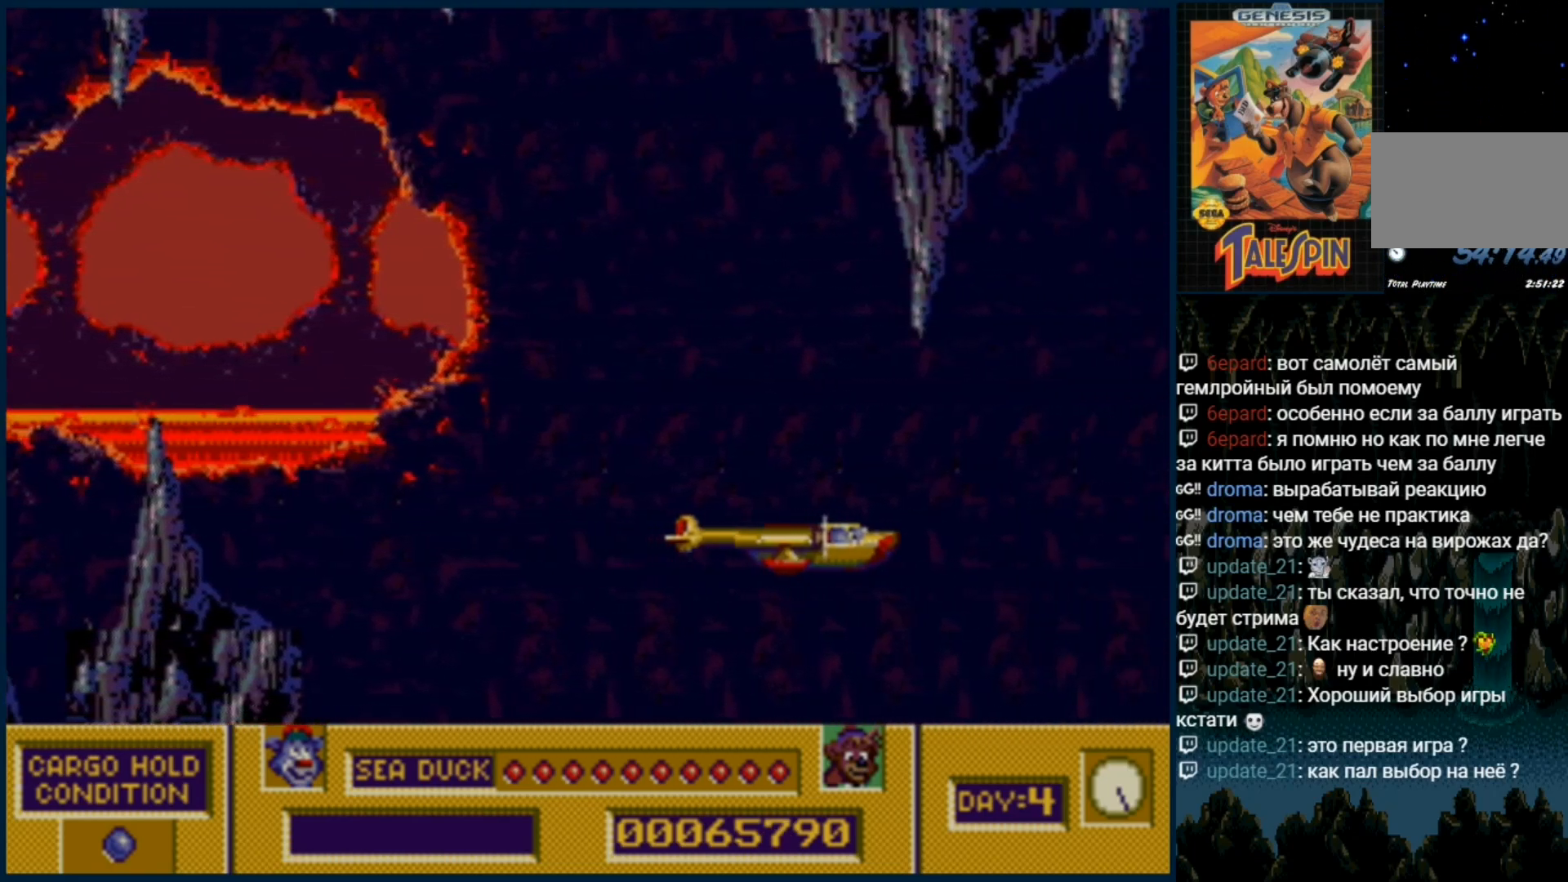
{"dt_ms": 500, "buttons": ["DPAD_RIGHT"], "events": [[183, "B", "down"], [317, "B", "up"], [400, "DPAD_RIGHT", "down"]]}
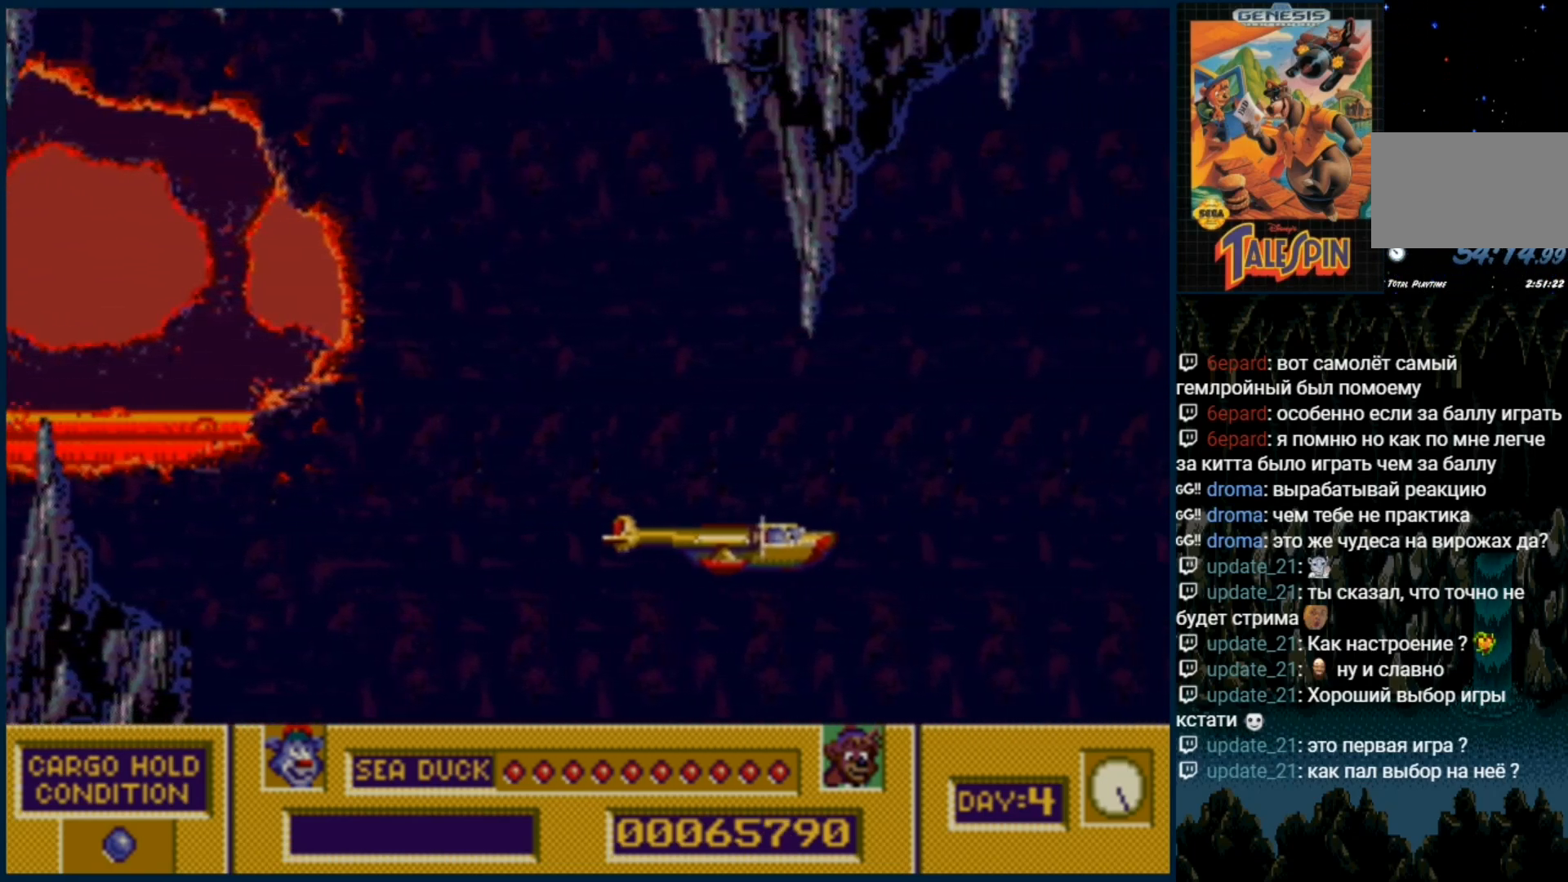
{"dt_ms": 500, "buttons": [], "events": [[217, "DPAD_RIGHT", "up"], [300, "B", "down"], [417, "B", "up"]]}
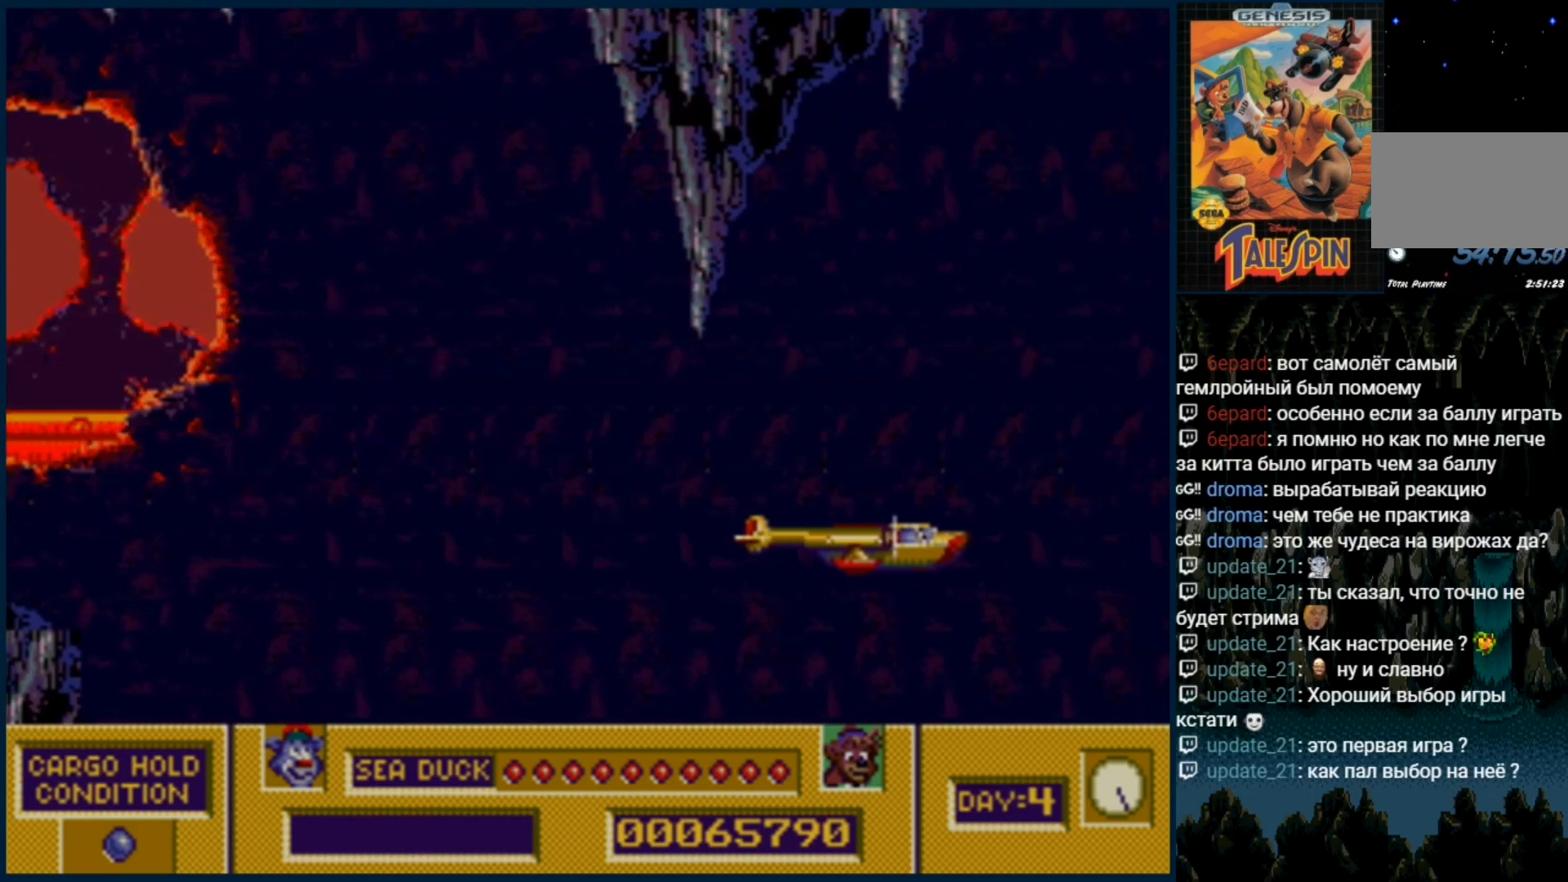
{"dt_ms": 500, "buttons": ["DPAD_RIGHT"], "events": [[283, "B", "down"], [383, "B", "up"], [383, "DPAD_RIGHT", "down"]]}
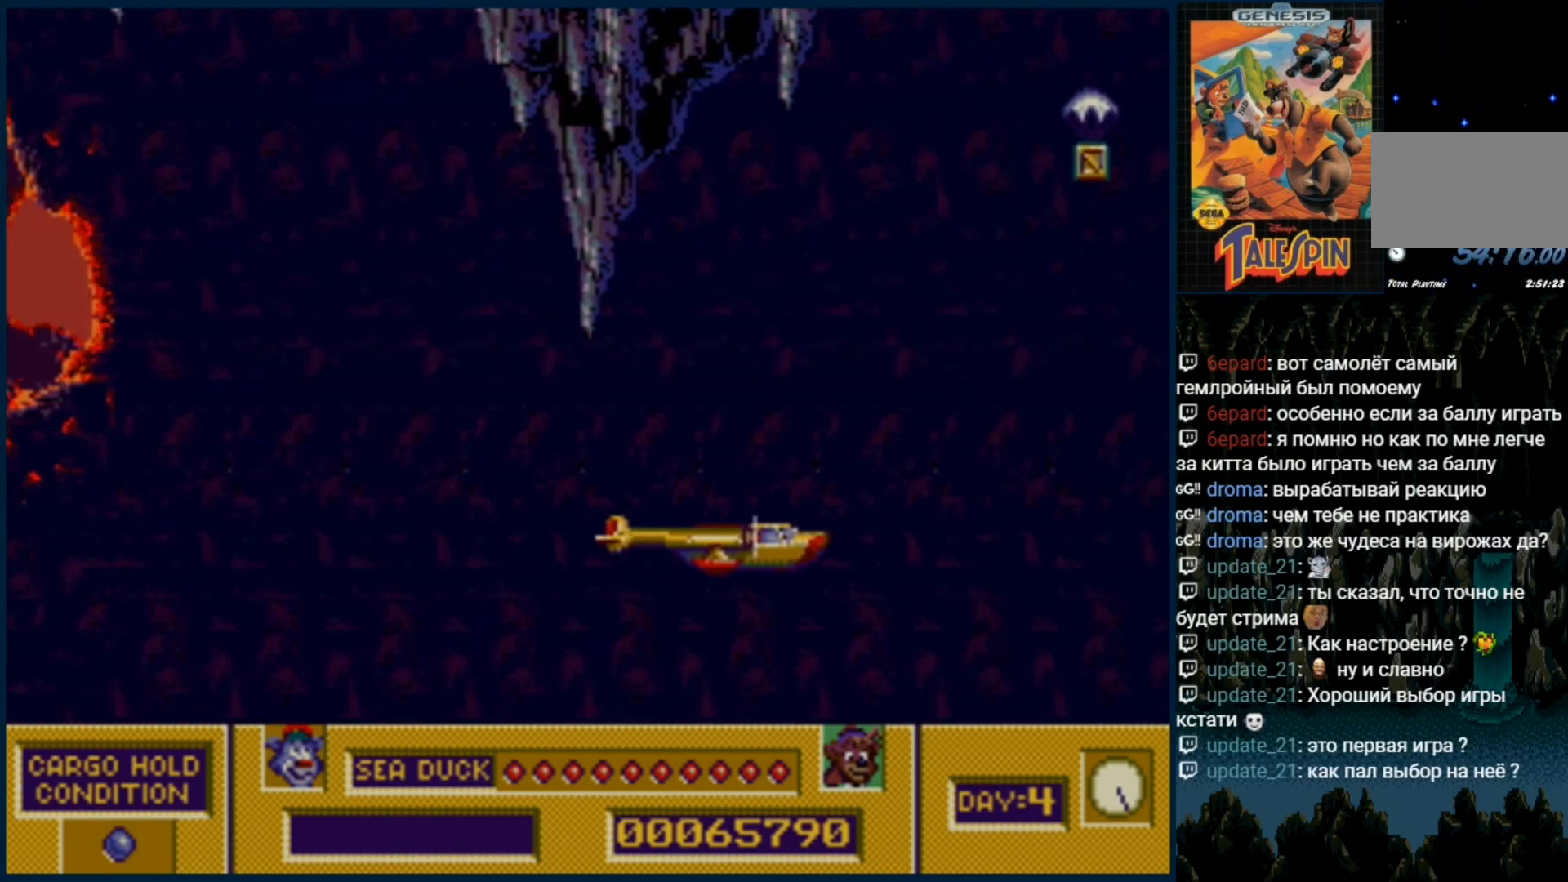
{"dt_ms": 500, "buttons": ["DPAD_UP"], "events": [[300, "DPAD_RIGHT", "up"], [417, "DPAD_UP", "down"]]}
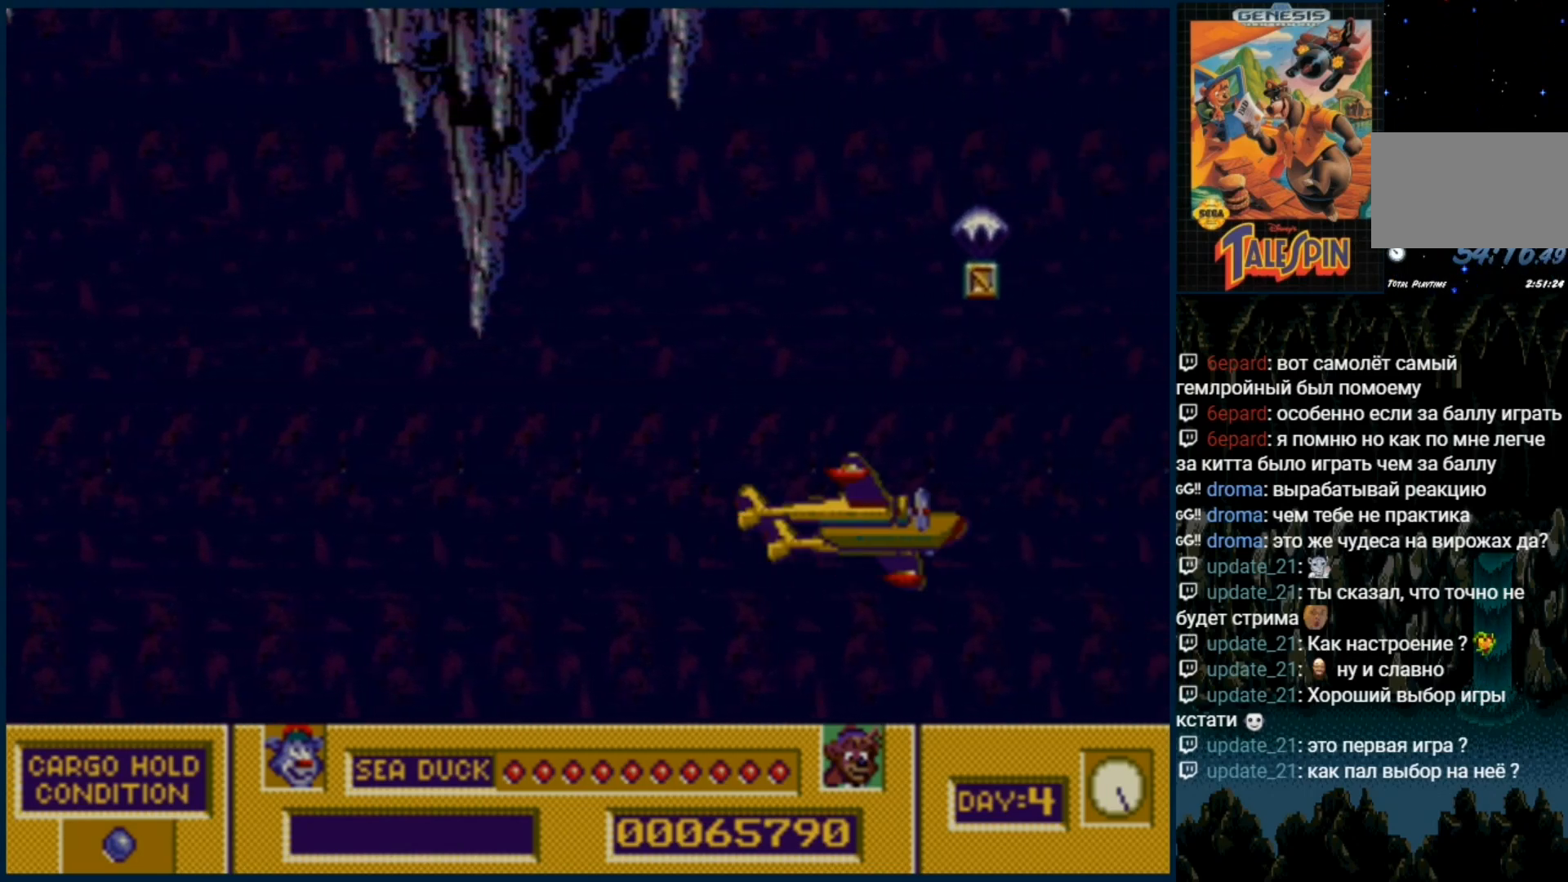
{"dt_ms": 500, "buttons": [], "events": [[167, "DPAD_UP", "up"]]}
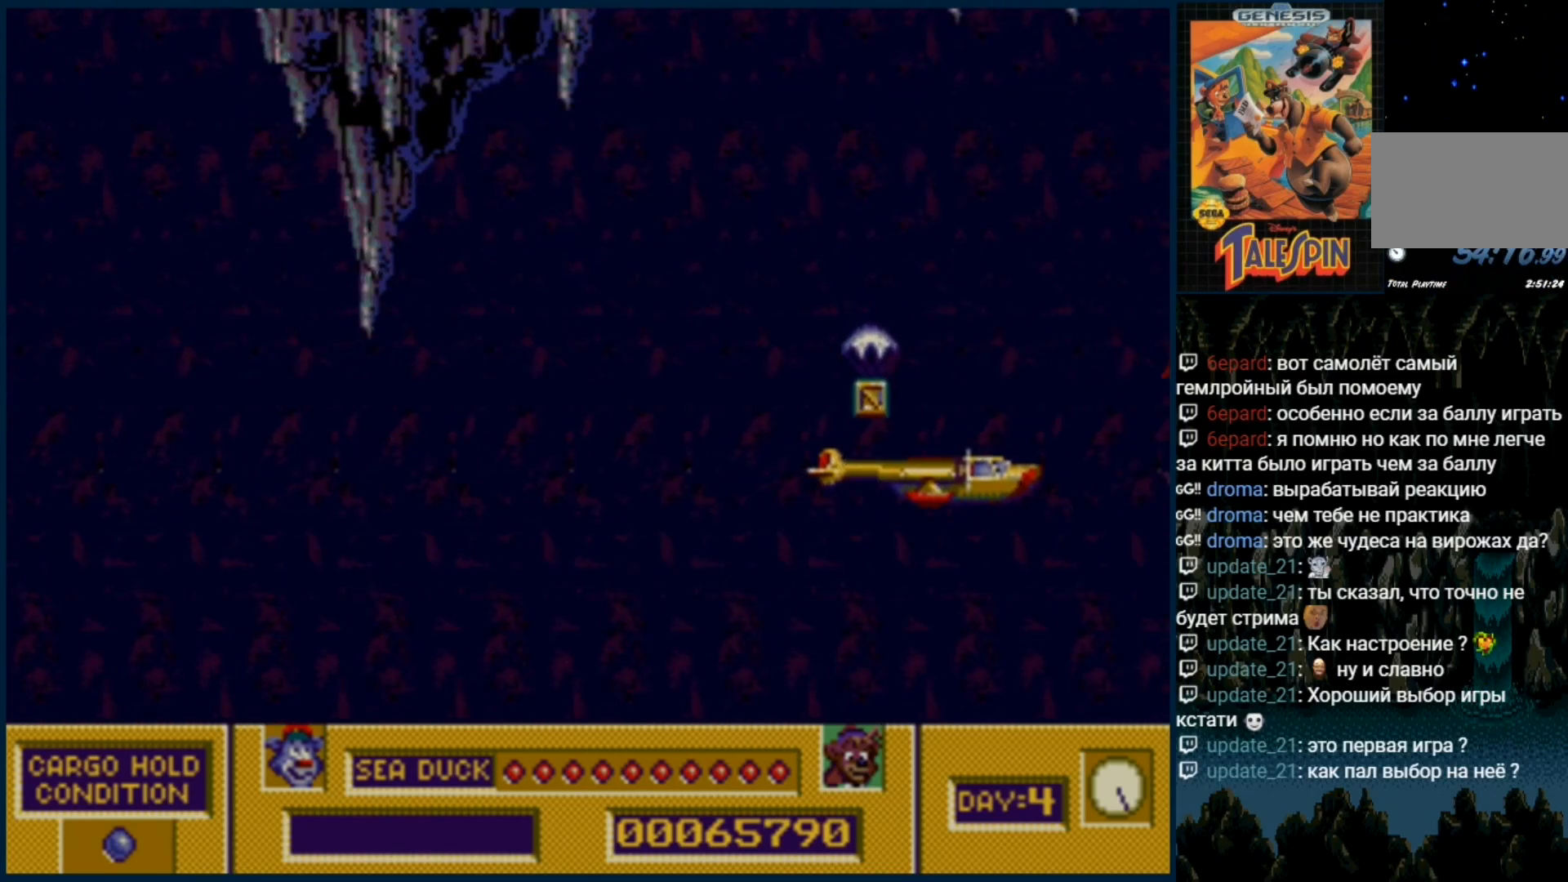
{"dt_ms": 500, "buttons": ["DPAD_DOWN", "DPAD_RIGHT"], "events": [[200, "DPAD_DOWN", "down"], [483, "DPAD_RIGHT", "down"]]}
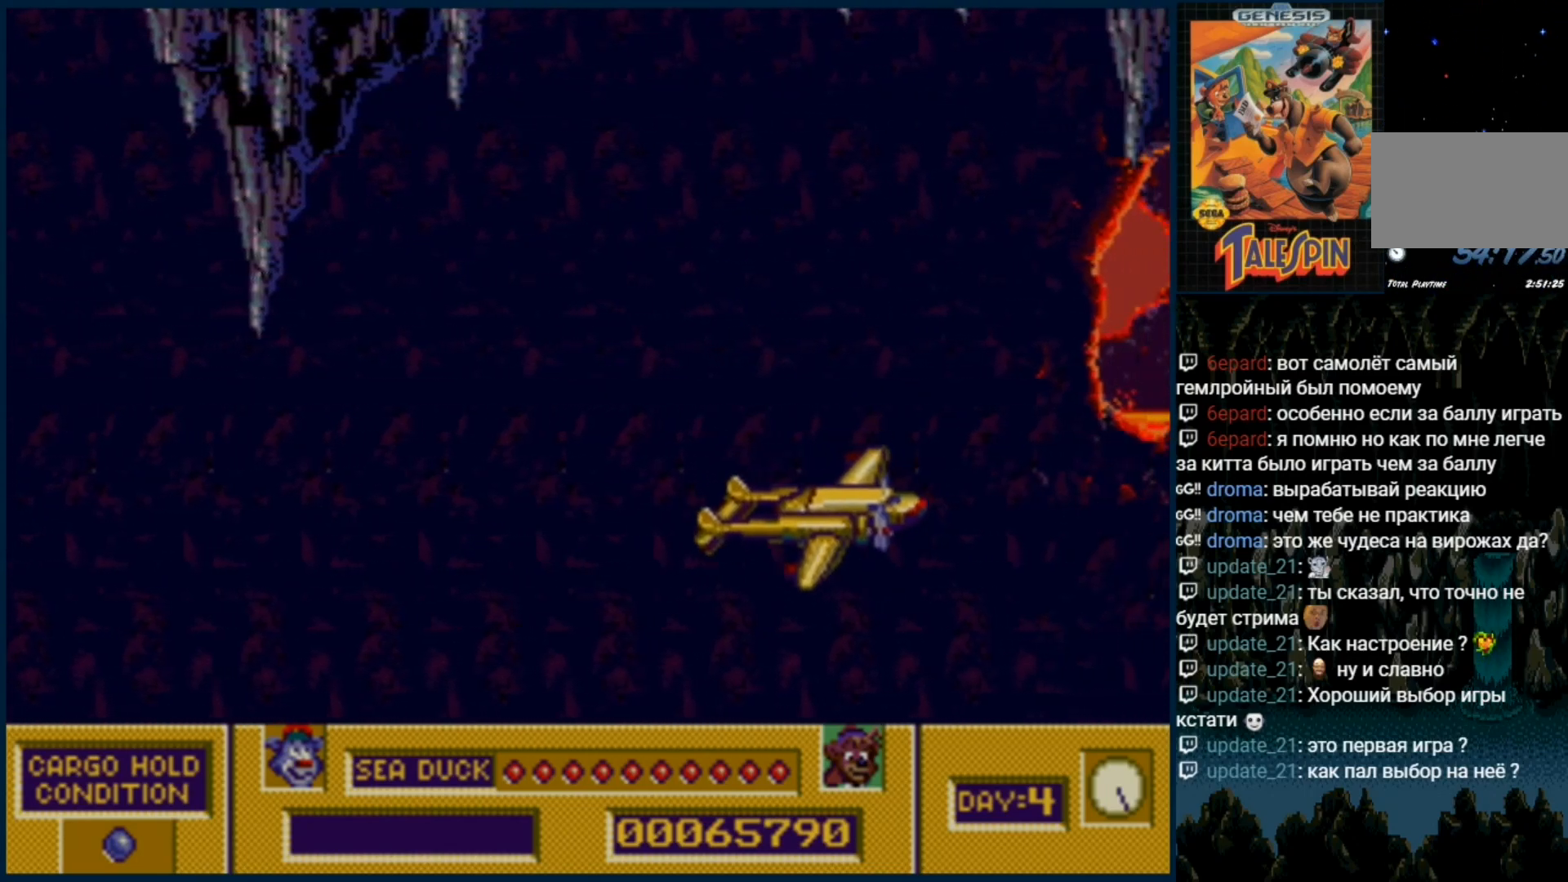
{"dt_ms": 1000, "buttons": ["DPAD_UP"]}
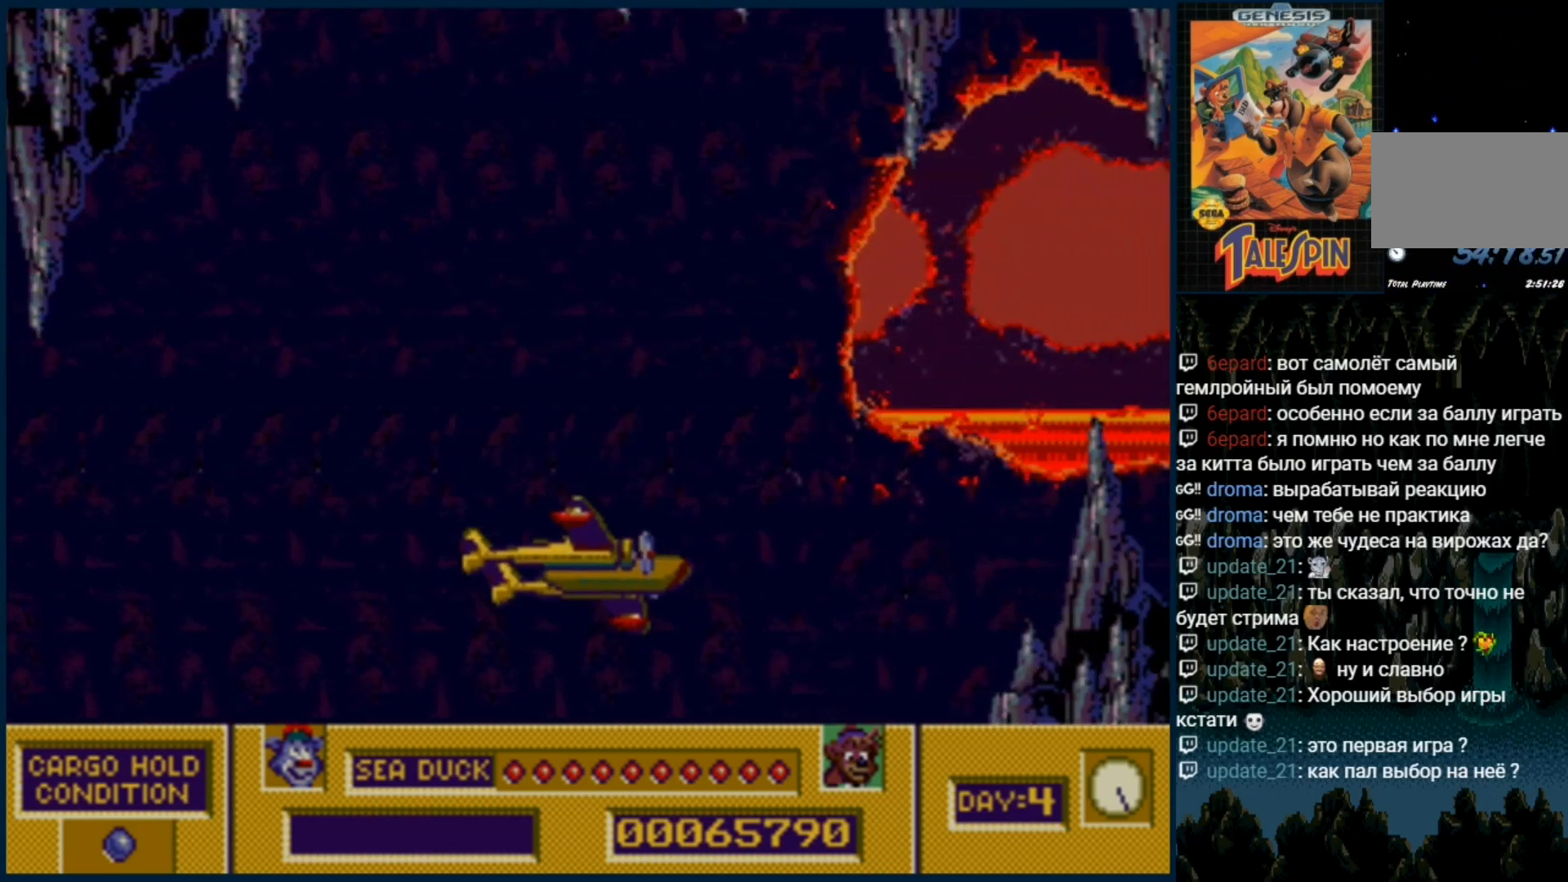
{"dt_ms": 500, "buttons": [], "events": [[67, "DPAD_RIGHT", "down"], [167, "DPAD_UP", "up"], [233, "DPAD_RIGHT", "up"]]}
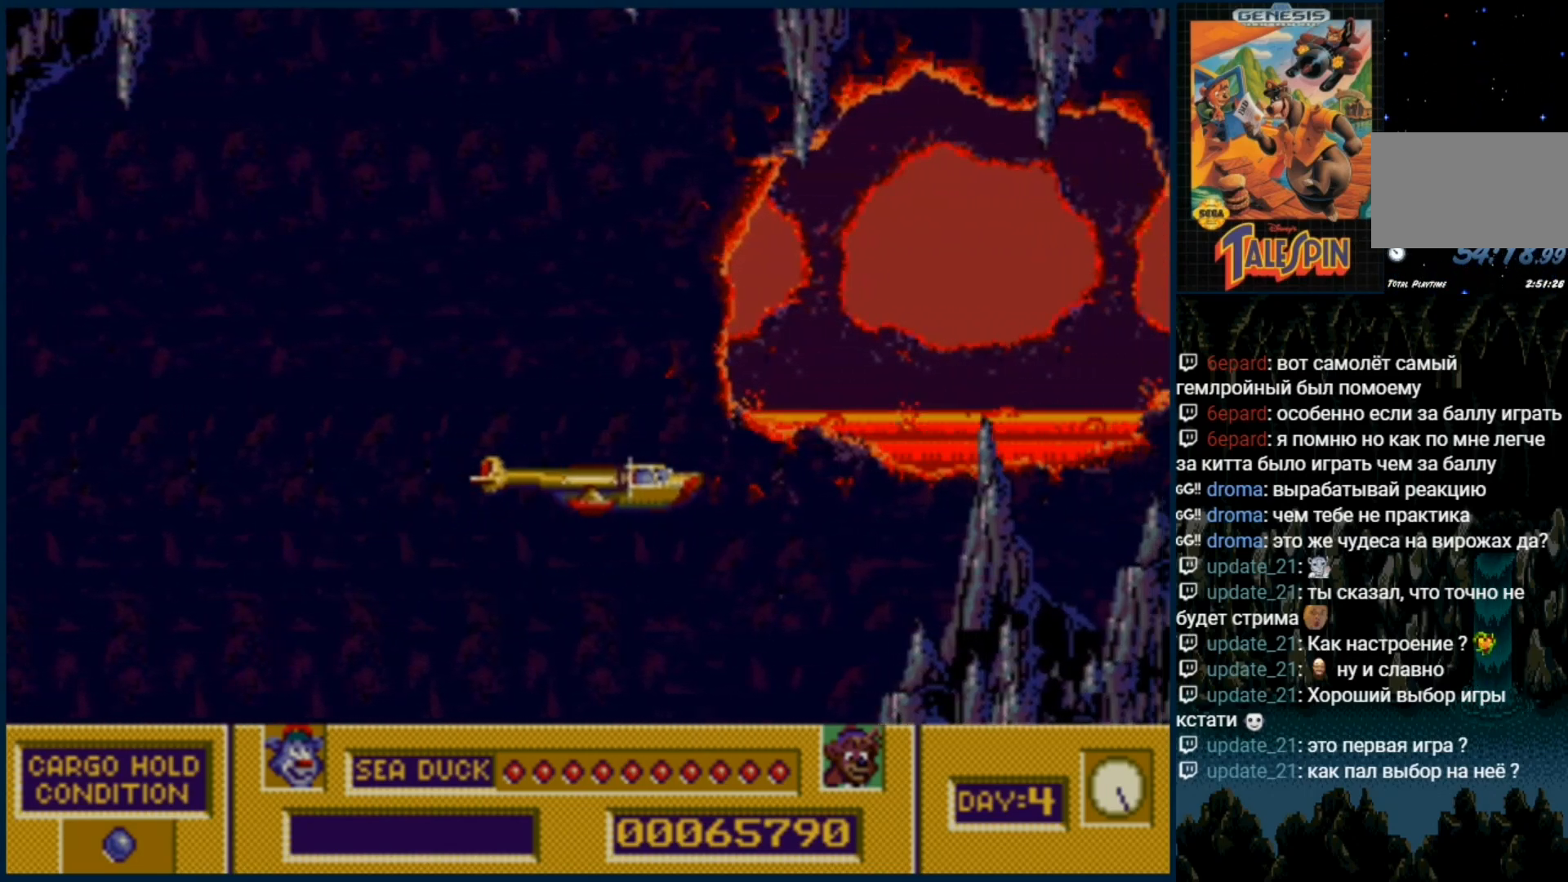
{"dt_ms": 500, "buttons": [], "events": []}
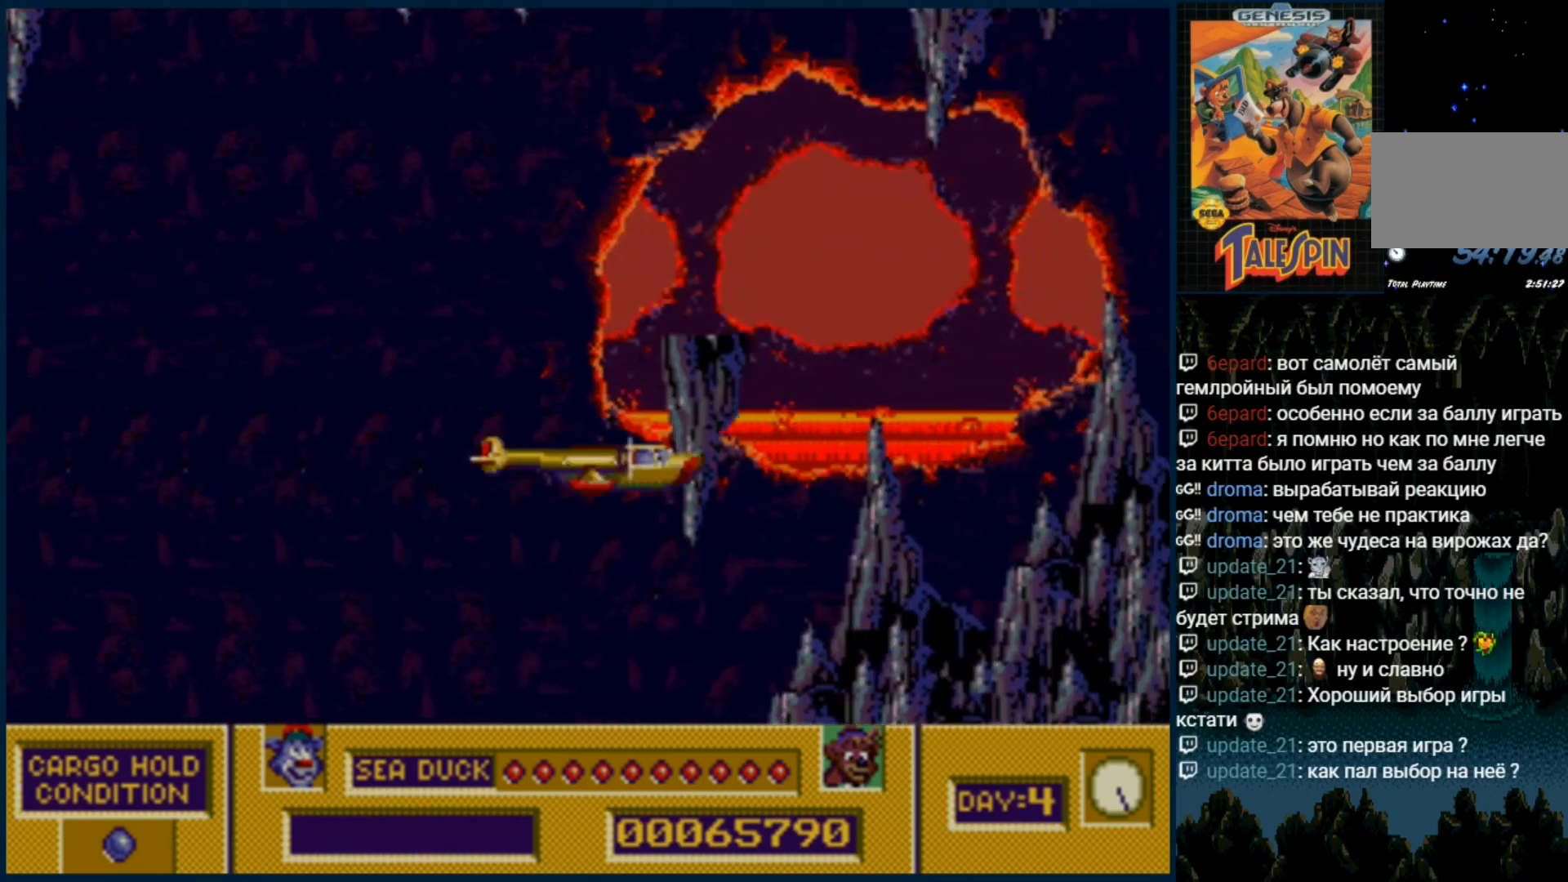
{"dt_ms": 500, "buttons": ["DPAD_UP", "DPAD_RIGHT"], "events": [[217, "DPAD_UP", "down"], [317, "DPAD_RIGHT", "down"]]}
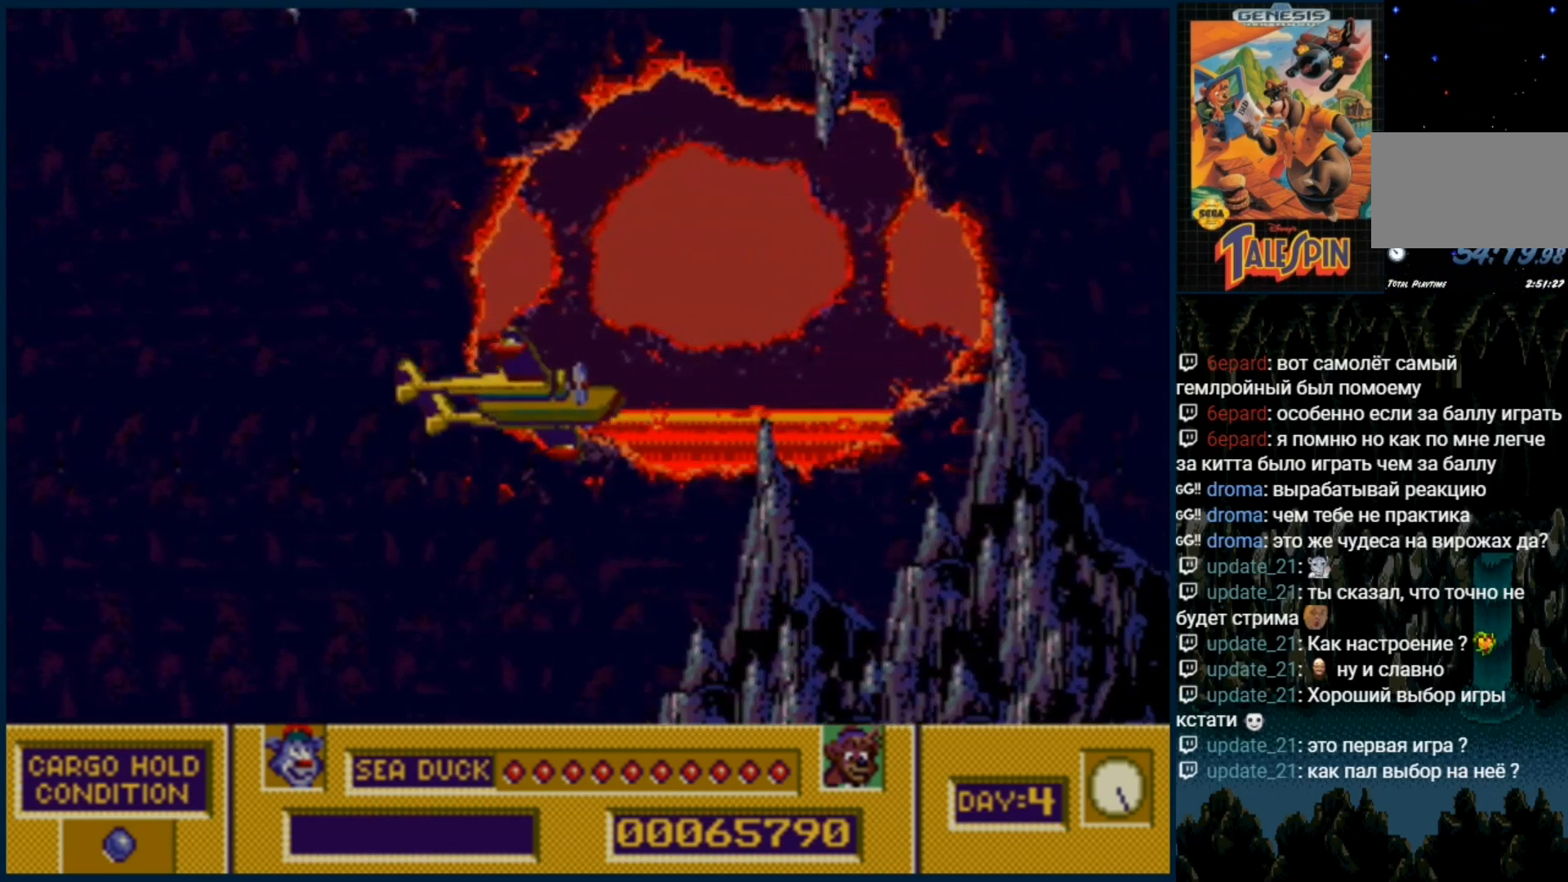
{"dt_ms": 500, "buttons": [], "events": [[33, "DPAD_RIGHT", "up"], [33, "DPAD_UP", "up"]]}
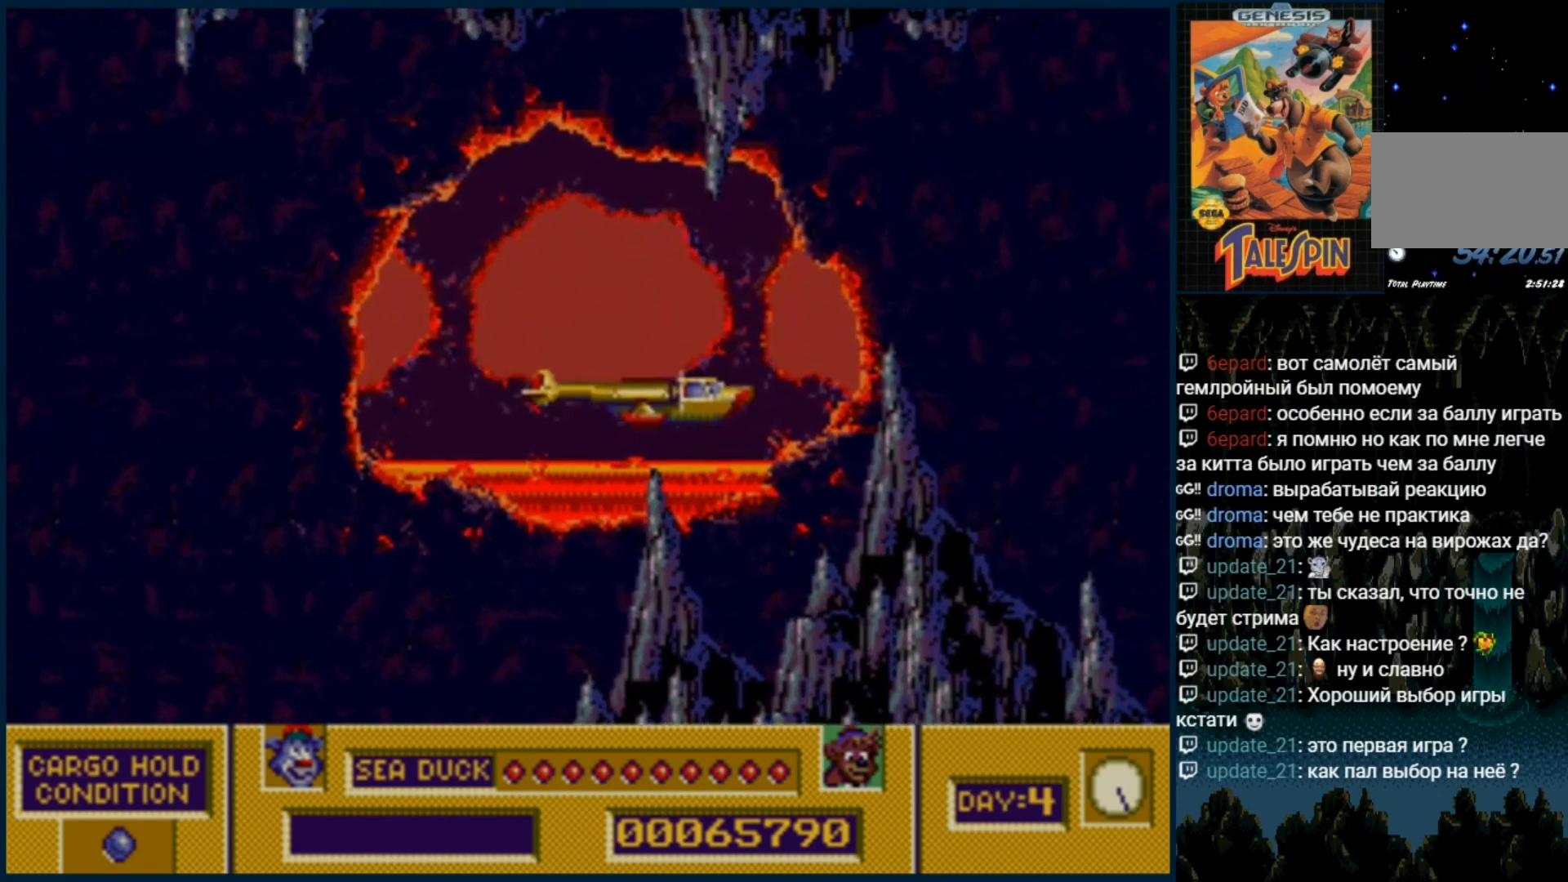
{"dt_ms": 500, "buttons": [], "events": [[17, "DPAD_RIGHT", "down"], [17, "DPAD_UP", "down"], [217, "DPAD_UP", "up"], [267, "DPAD_RIGHT", "up"]]}
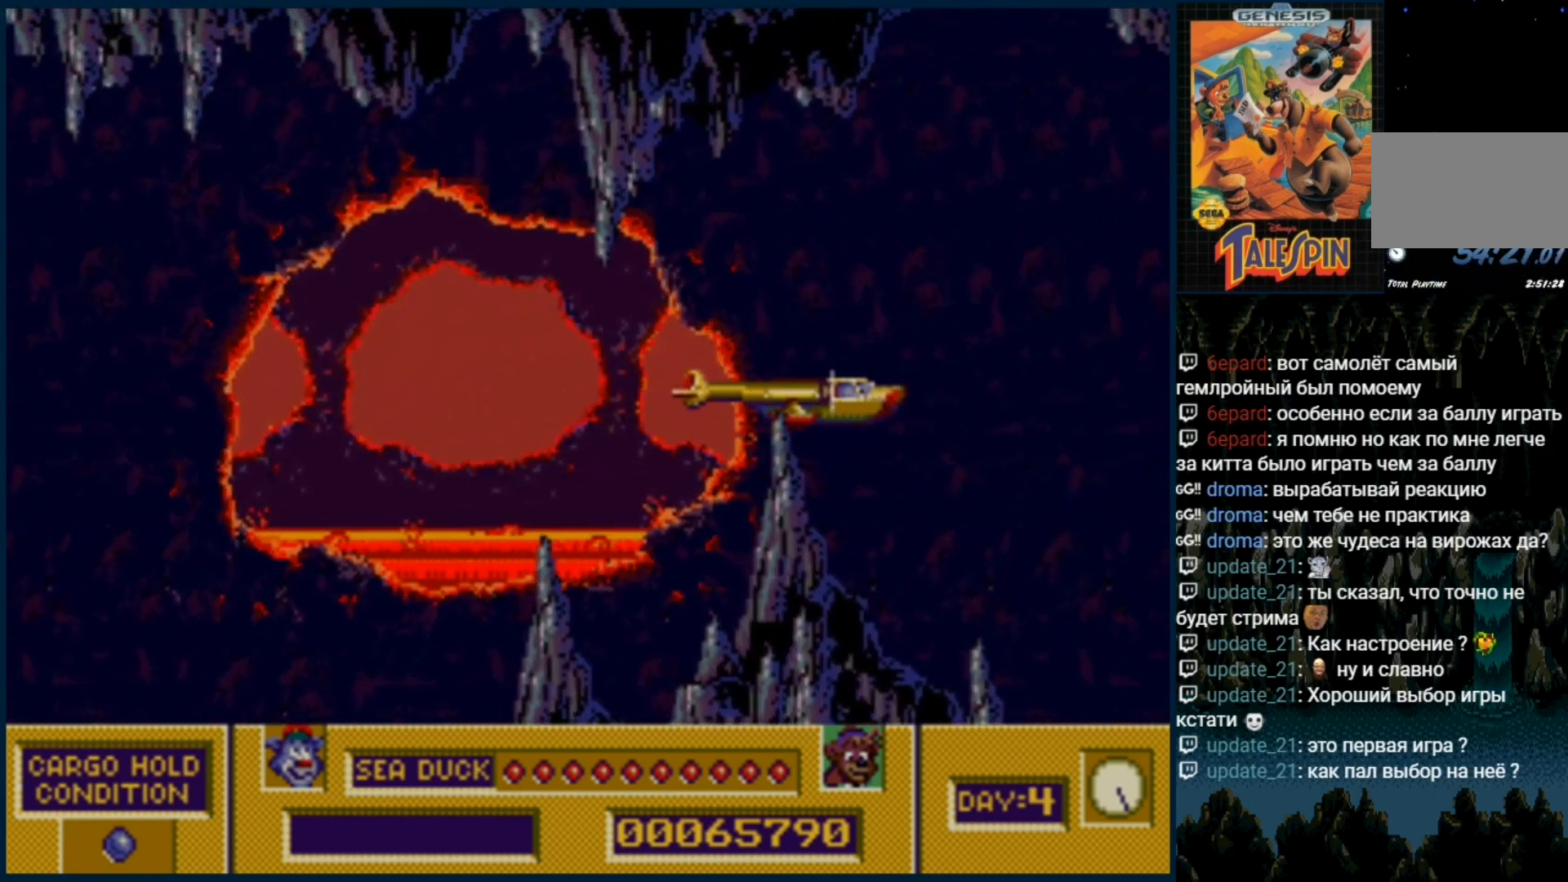
{"dt_ms": 500, "buttons": [], "events": [[67, "DPAD_DOWN", "down"], [483, "DPAD_DOWN", "up"]]}
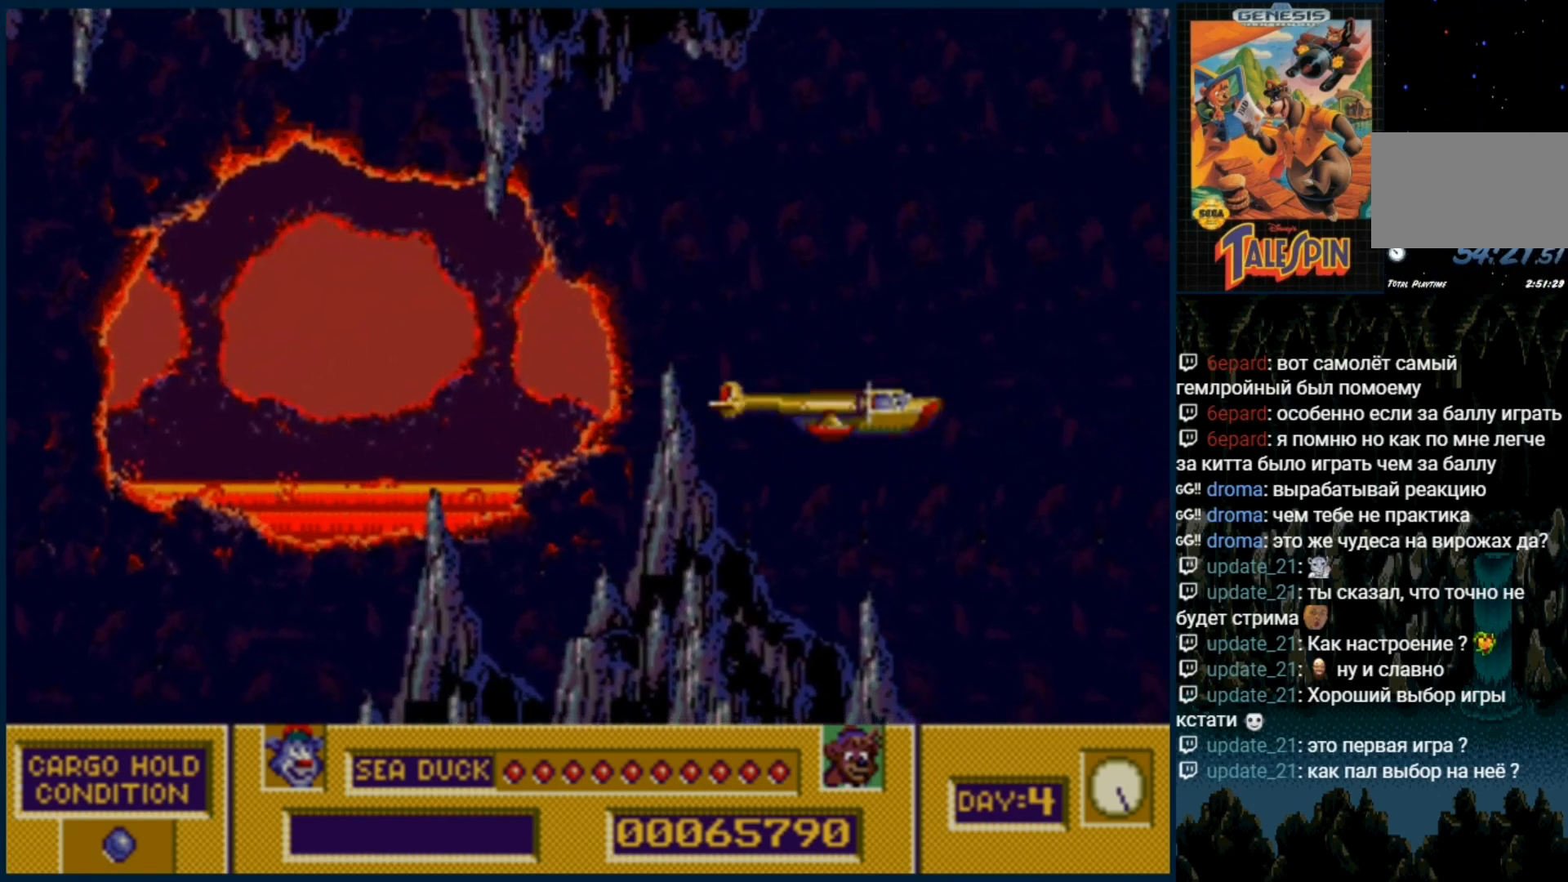
{"dt_ms": 500, "buttons": [], "events": []}
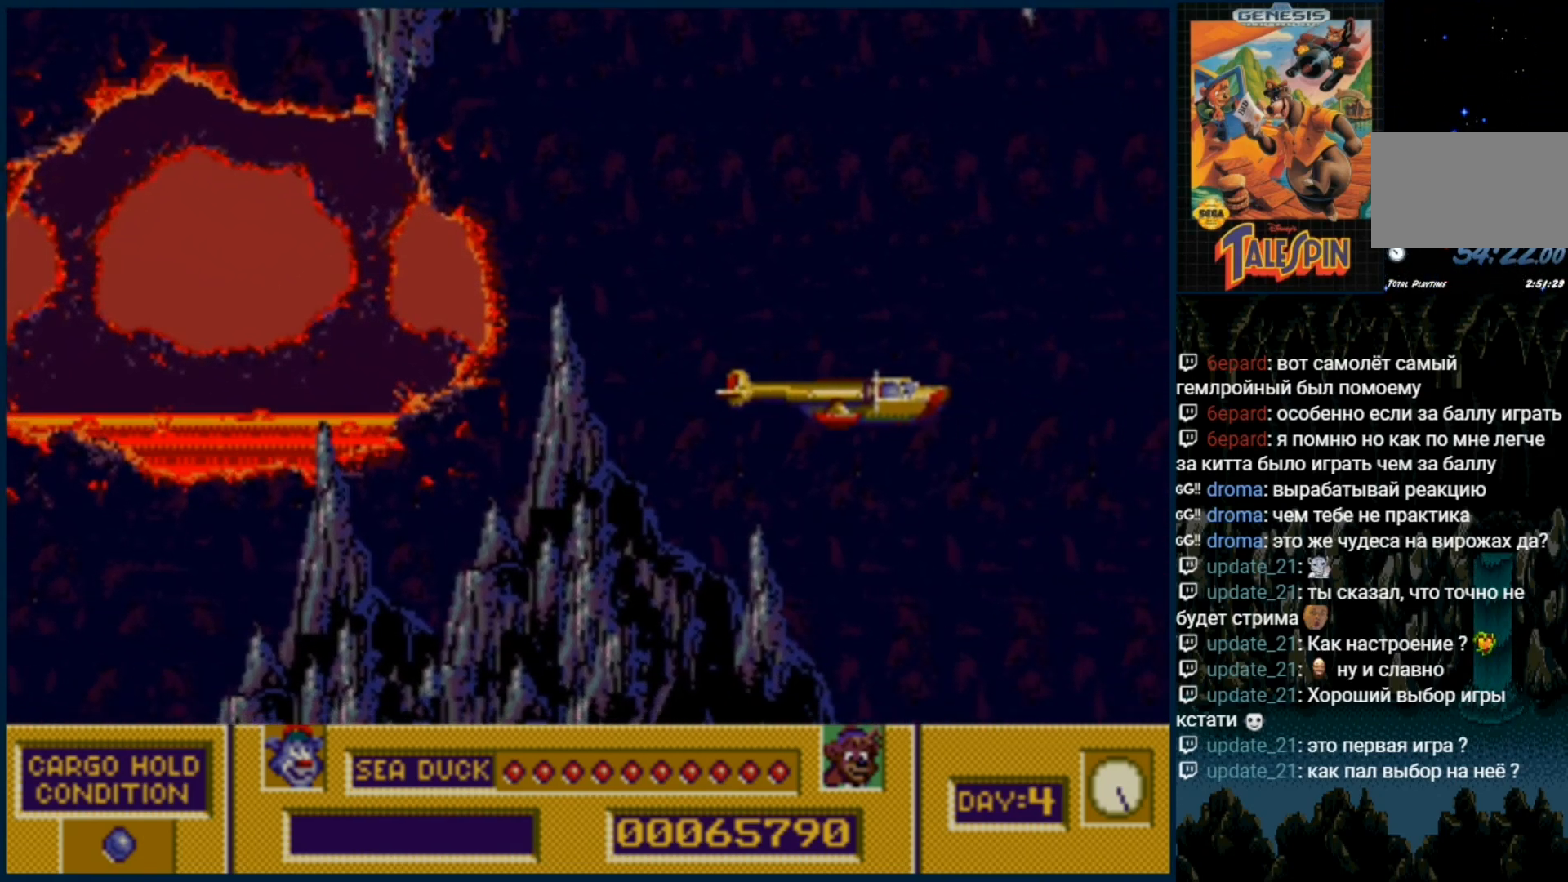
{"dt_ms": 500, "buttons": [], "events": [[67, "DPAD_DOWN", "down"], [300, "DPAD_DOWN", "up"]]}